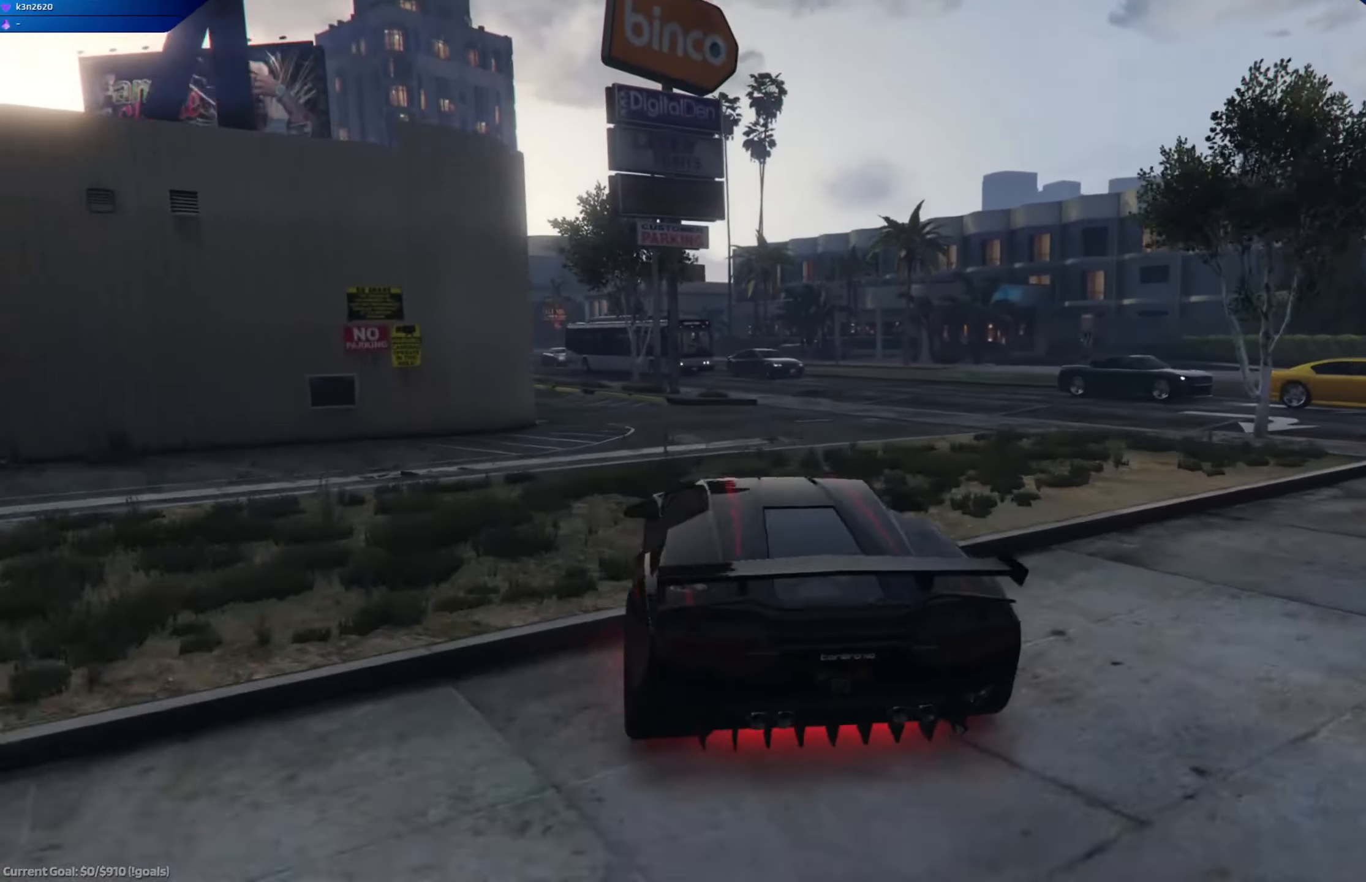
Gameplay with a controller (Xbox layout); each line is a JSON object with the inputs held at the frame after it. "events" lists button and stick changes between this image and that frame as [ms after this image, input, new state], when the widget could be followed in between.
{"buttons": [], "left_stick": "right", "right_stick": "center", "events": [[16, "left_stick", "center"], [116, "R2", "up"], [116, "left_stick", "down-right"], [267, "left_stick", "center"], [383, "left_stick", "right"]]}
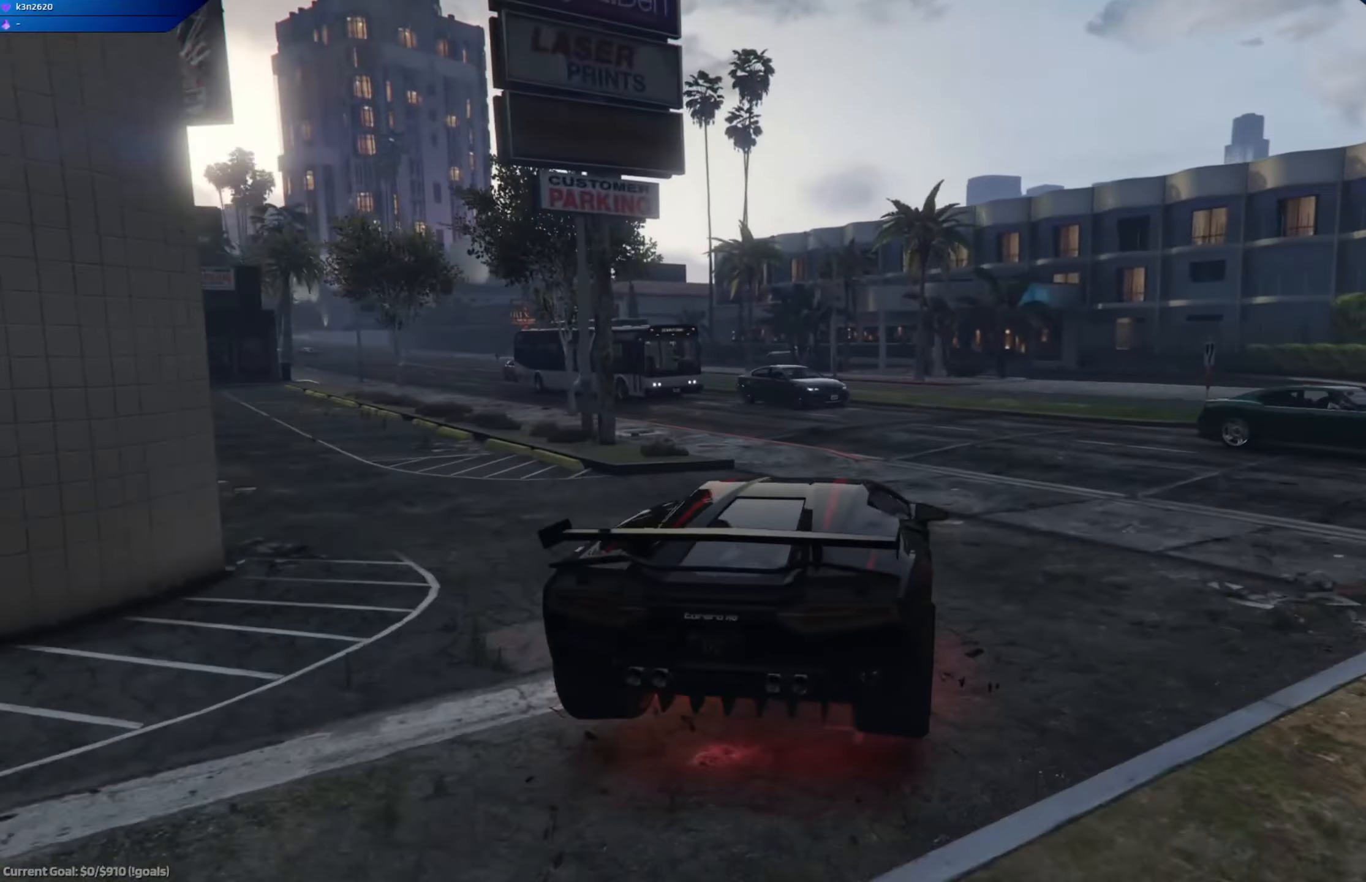
{"buttons": [], "left_stick": "left", "right_stick": "center", "events": [[17, "left_stick", "left"], [167, "L2", "down"], [367, "L2", "up"]]}
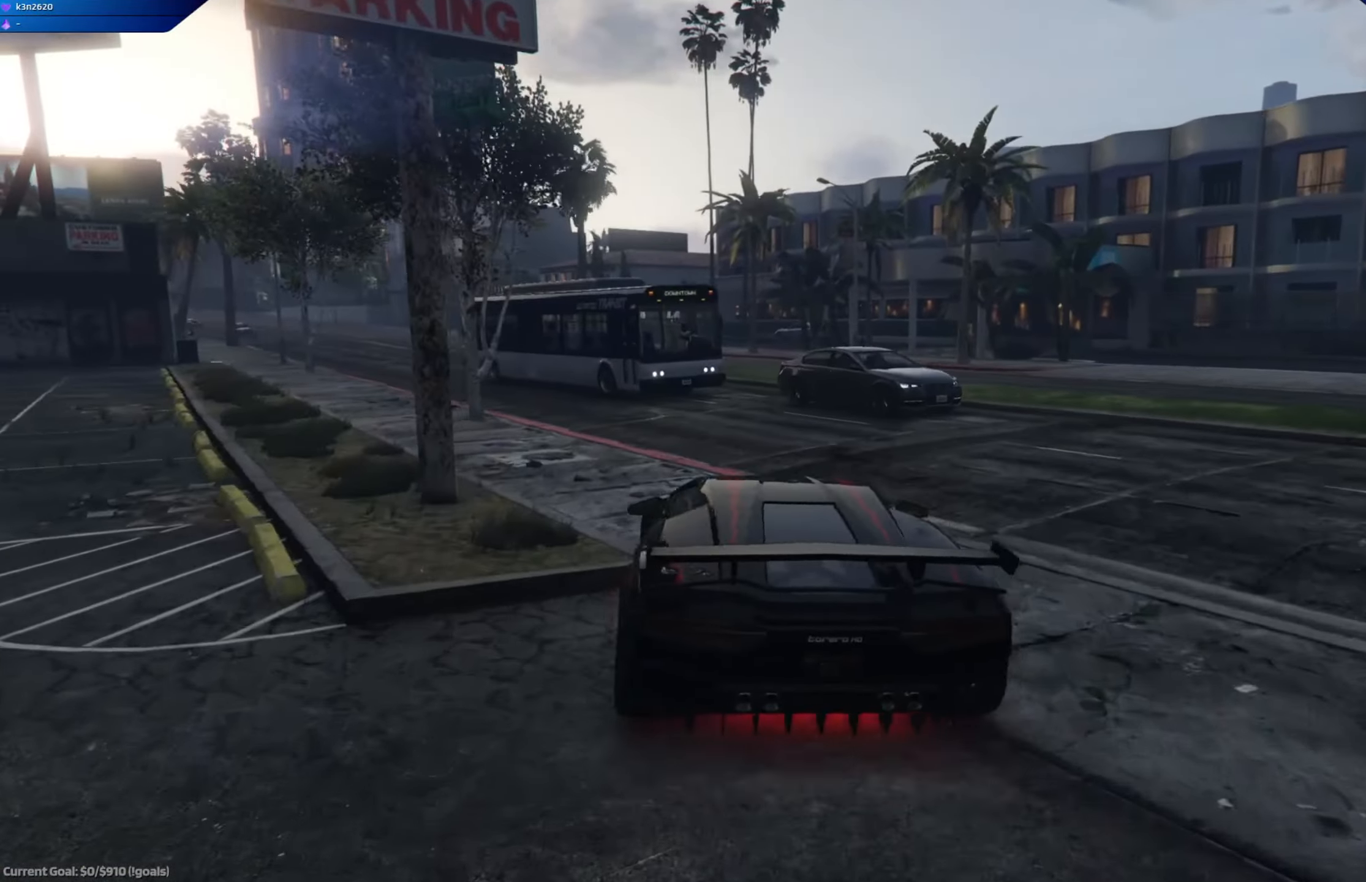
{"buttons": ["R2"], "left_stick": "center", "right_stick": "center", "events": [[33, "R2", "down"], [183, "left_stick", "center"], [267, "left_stick", "right"], [433, "left_stick", "center"]]}
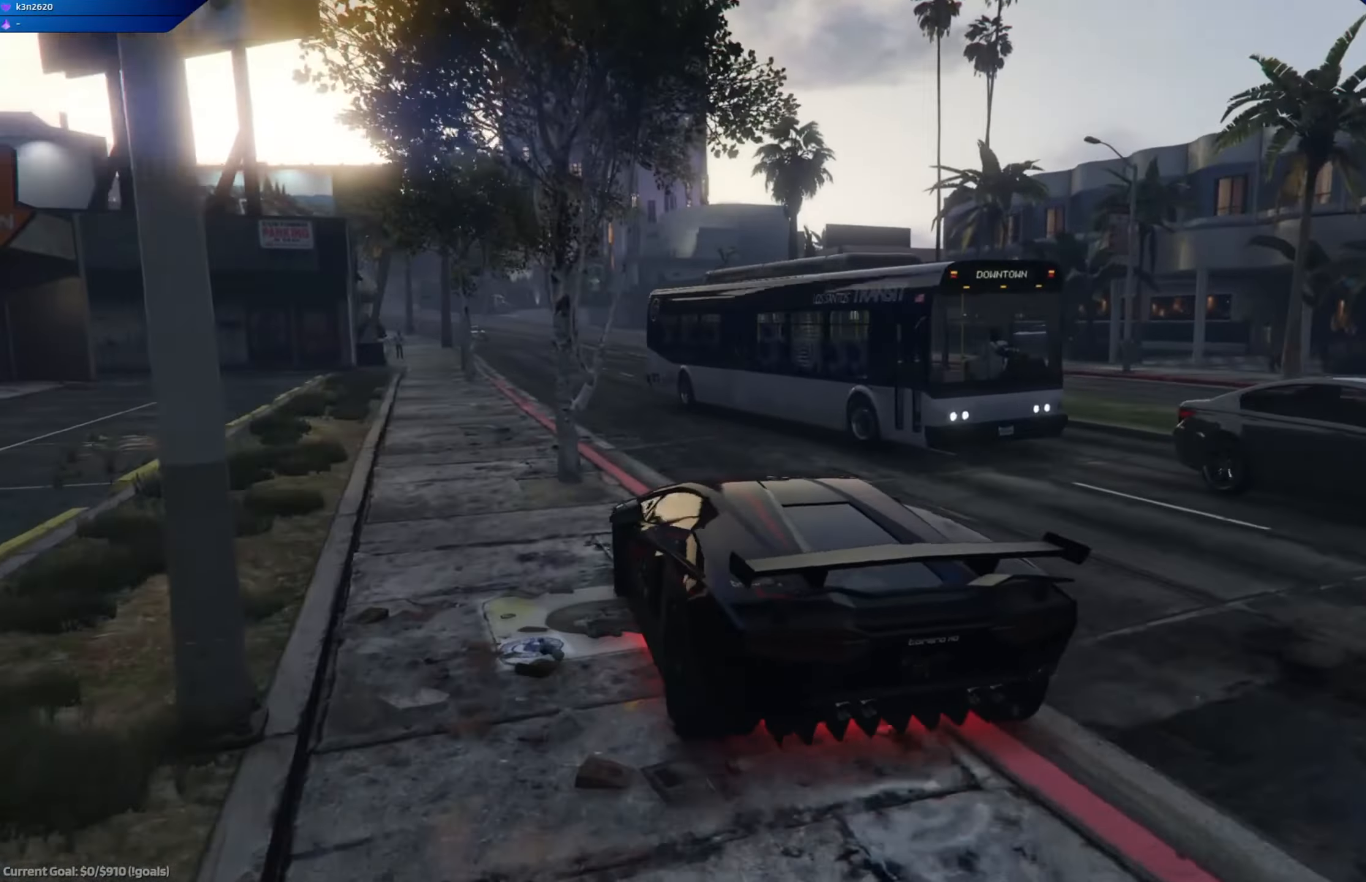
{"buttons": ["R2"], "left_stick": "center", "right_stick": "center", "events": [[17, "left_stick", "up-left"], [250, "left_stick", "center"]]}
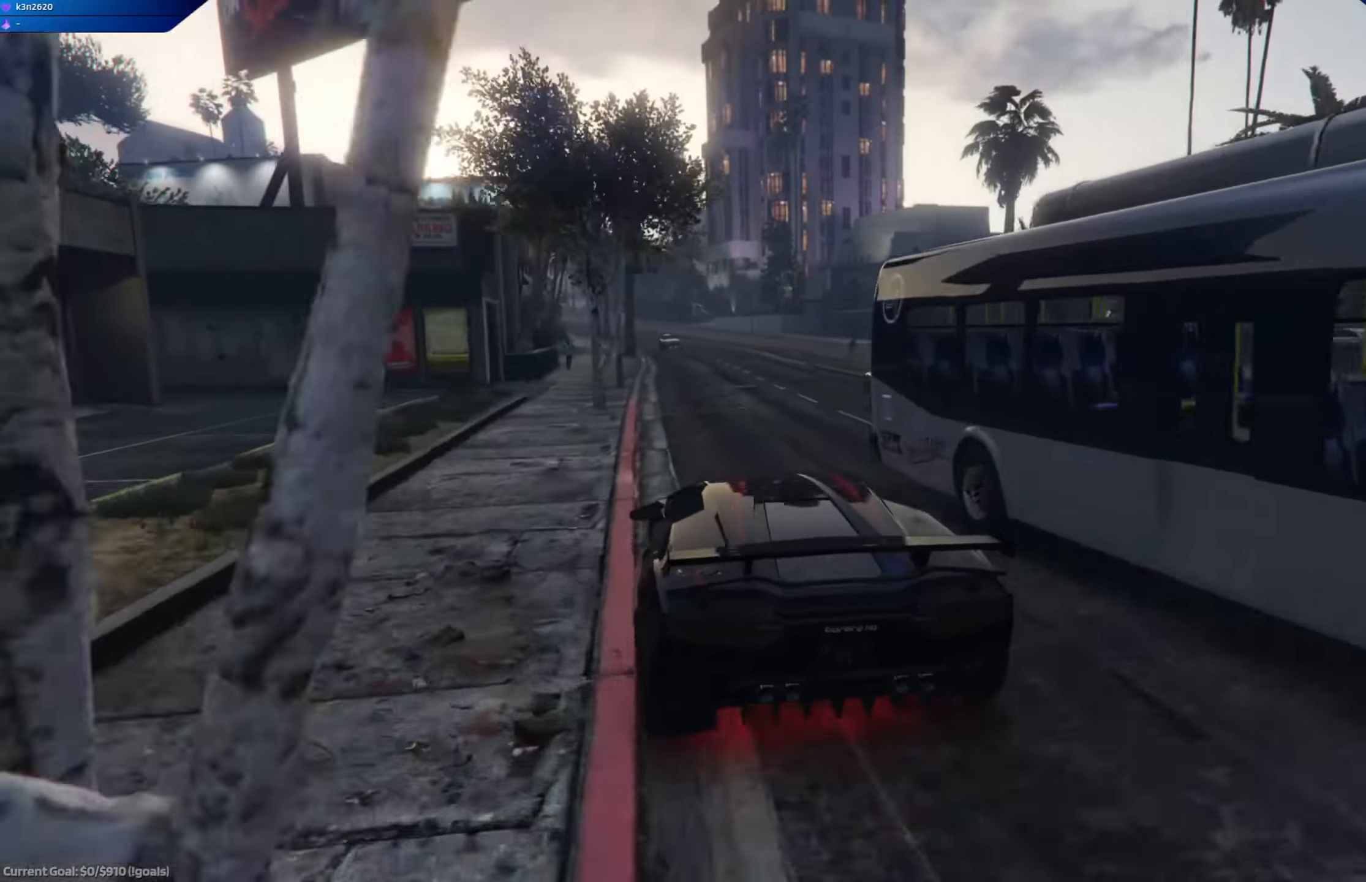
{"buttons": ["R2"], "left_stick": "center", "right_stick": "center", "events": [[116, "left_stick", "right"], [316, "left_stick", "center"]]}
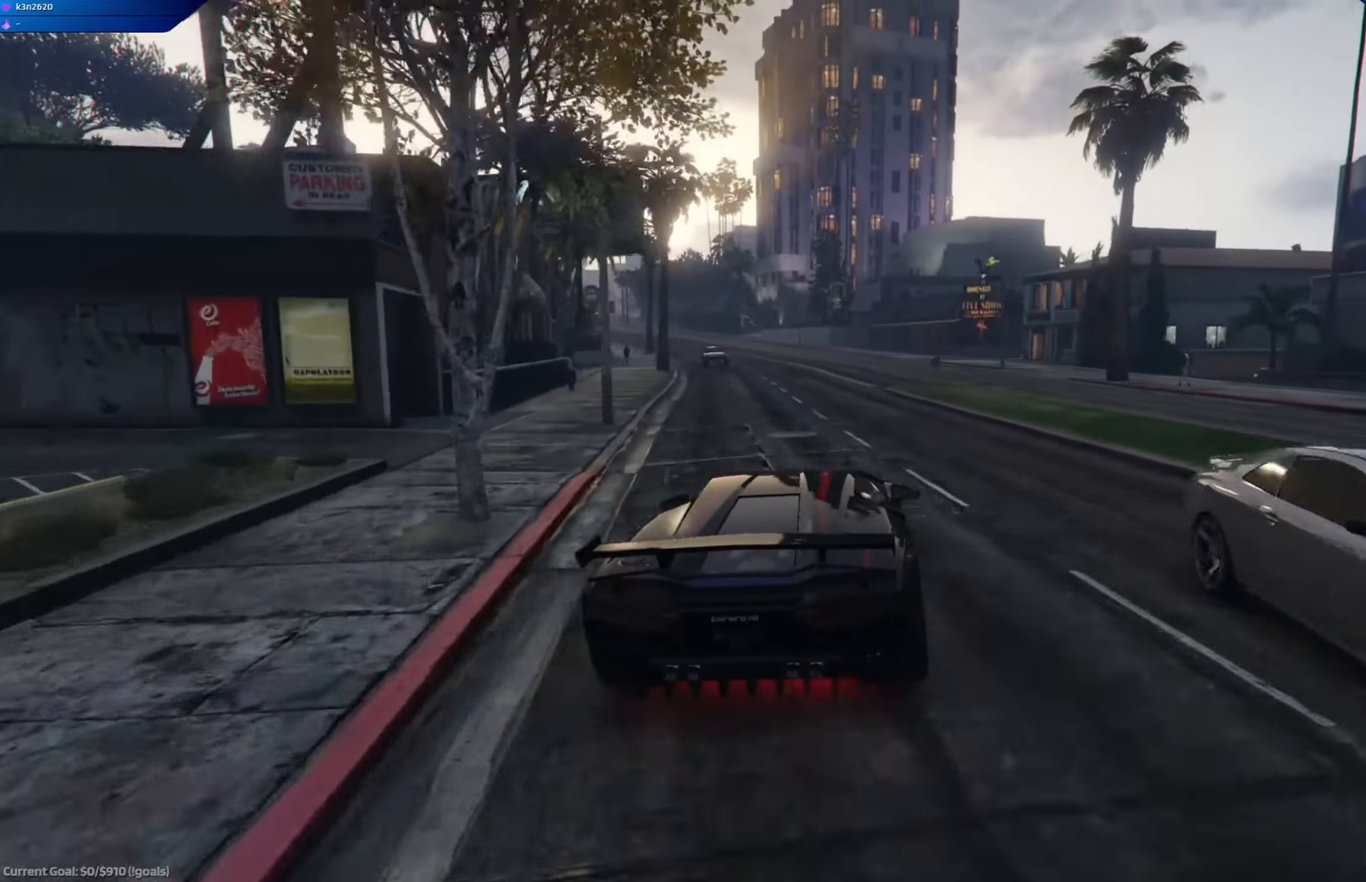
{"buttons": ["R2"], "left_stick": "center", "right_stick": "center", "events": [[267, "left_stick", "up-left"], [401, "left_stick", "right"], [451, "left_stick", "center"]]}
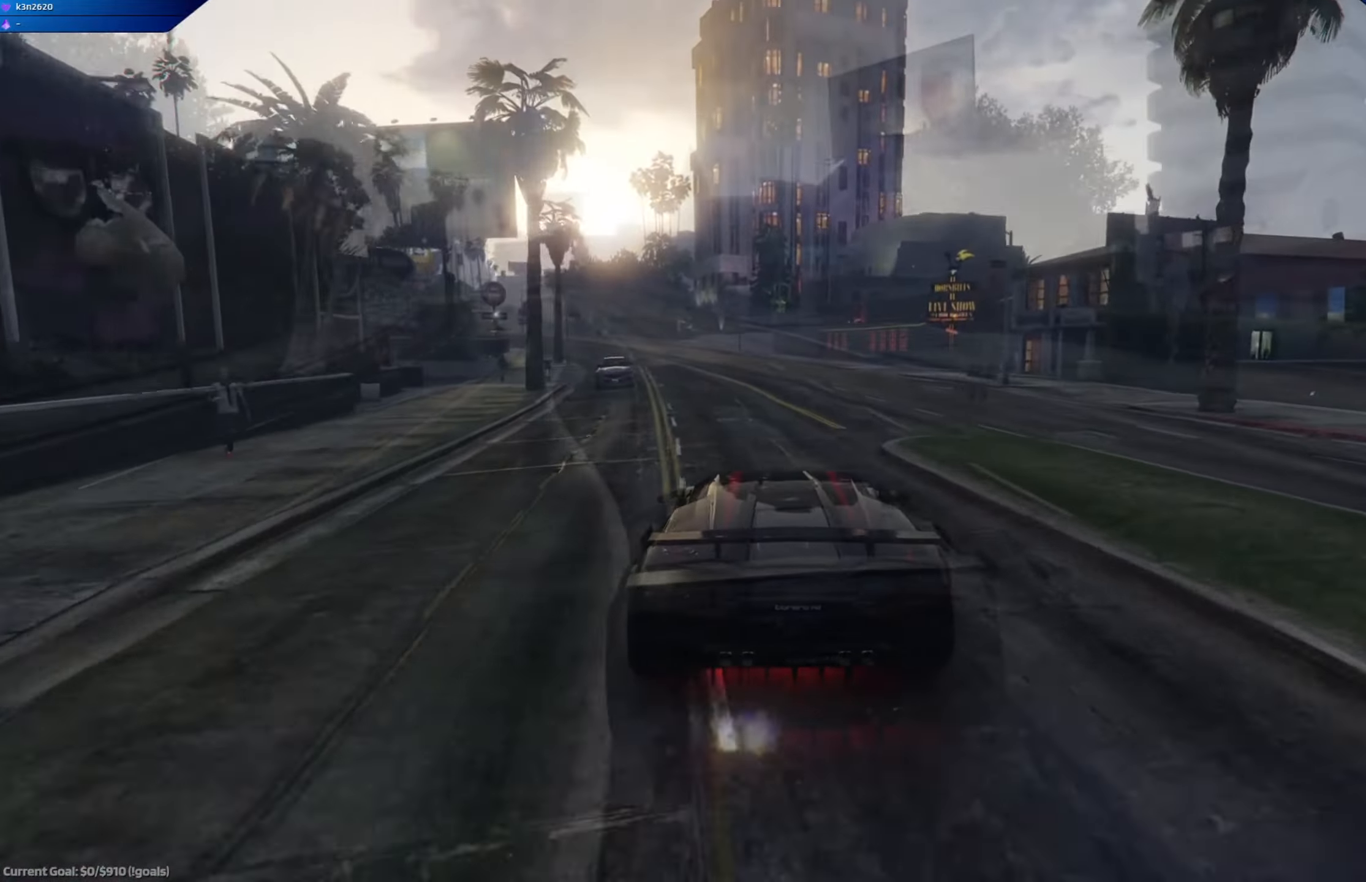
{"buttons": ["R2"], "left_stick": "center", "right_stick": "center", "events": [[133, "left_stick", "left"], [284, "left_stick", "center"]]}
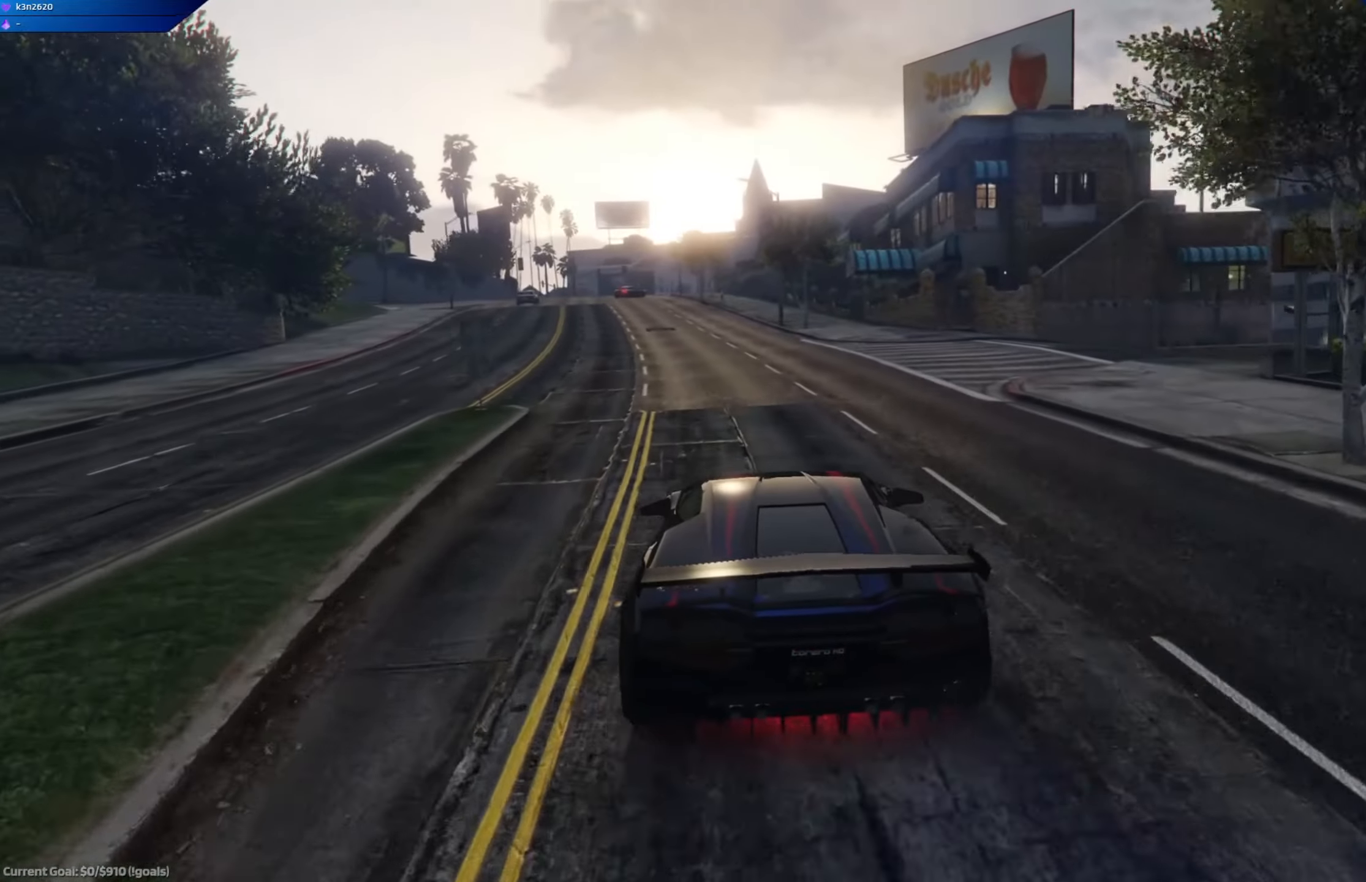
{"buttons": ["R2"], "left_stick": "center", "right_stick": "center", "events": [[51, "left_stick", "left"], [217, "left_stick", "center"]]}
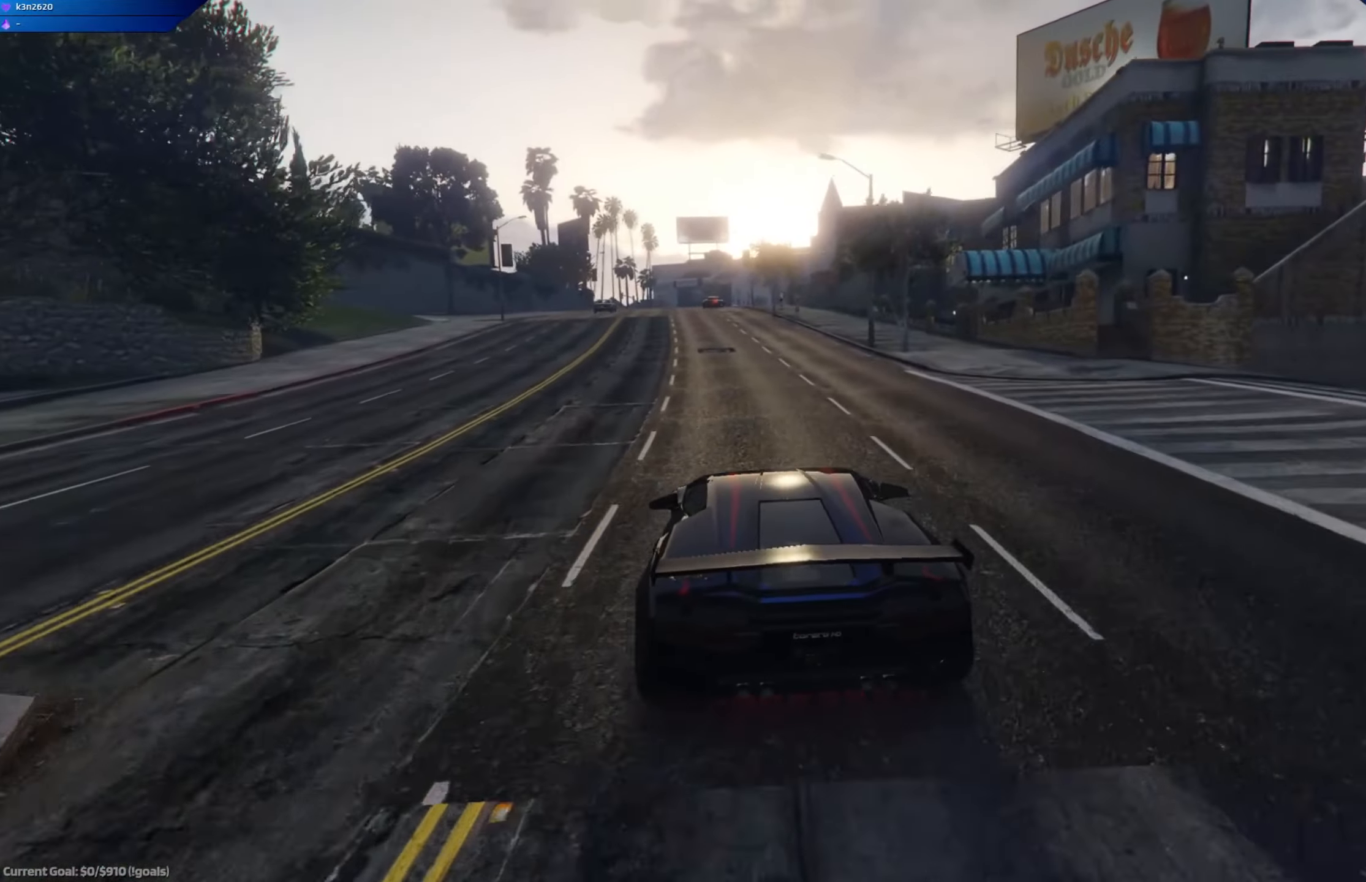
{"buttons": ["R2"], "left_stick": "center", "right_stick": "center", "events": [[117, "left_stick", "left"], [250, "left_stick", "center"]]}
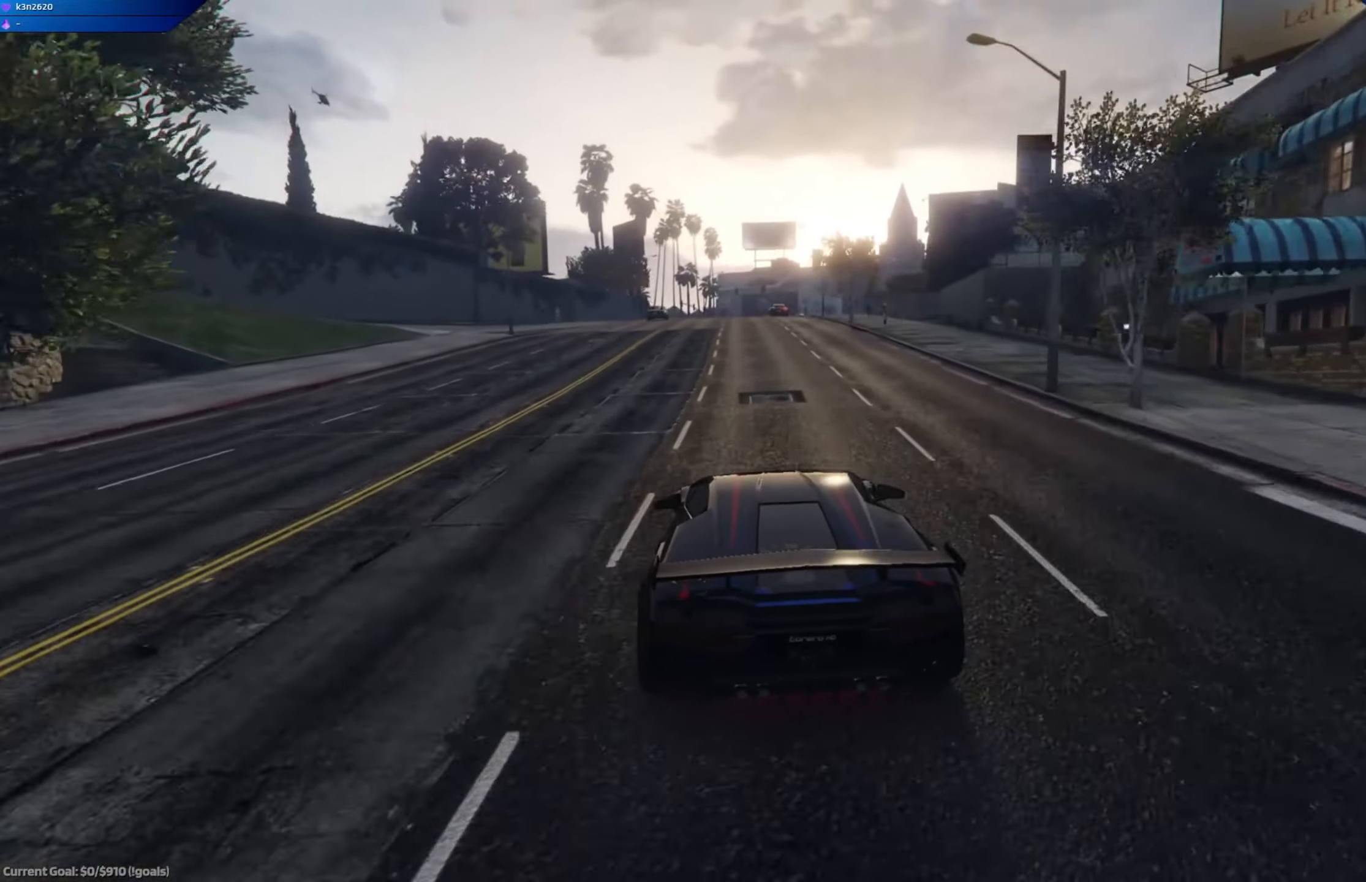
{"buttons": ["R2"], "left_stick": "center", "right_stick": "center", "events": []}
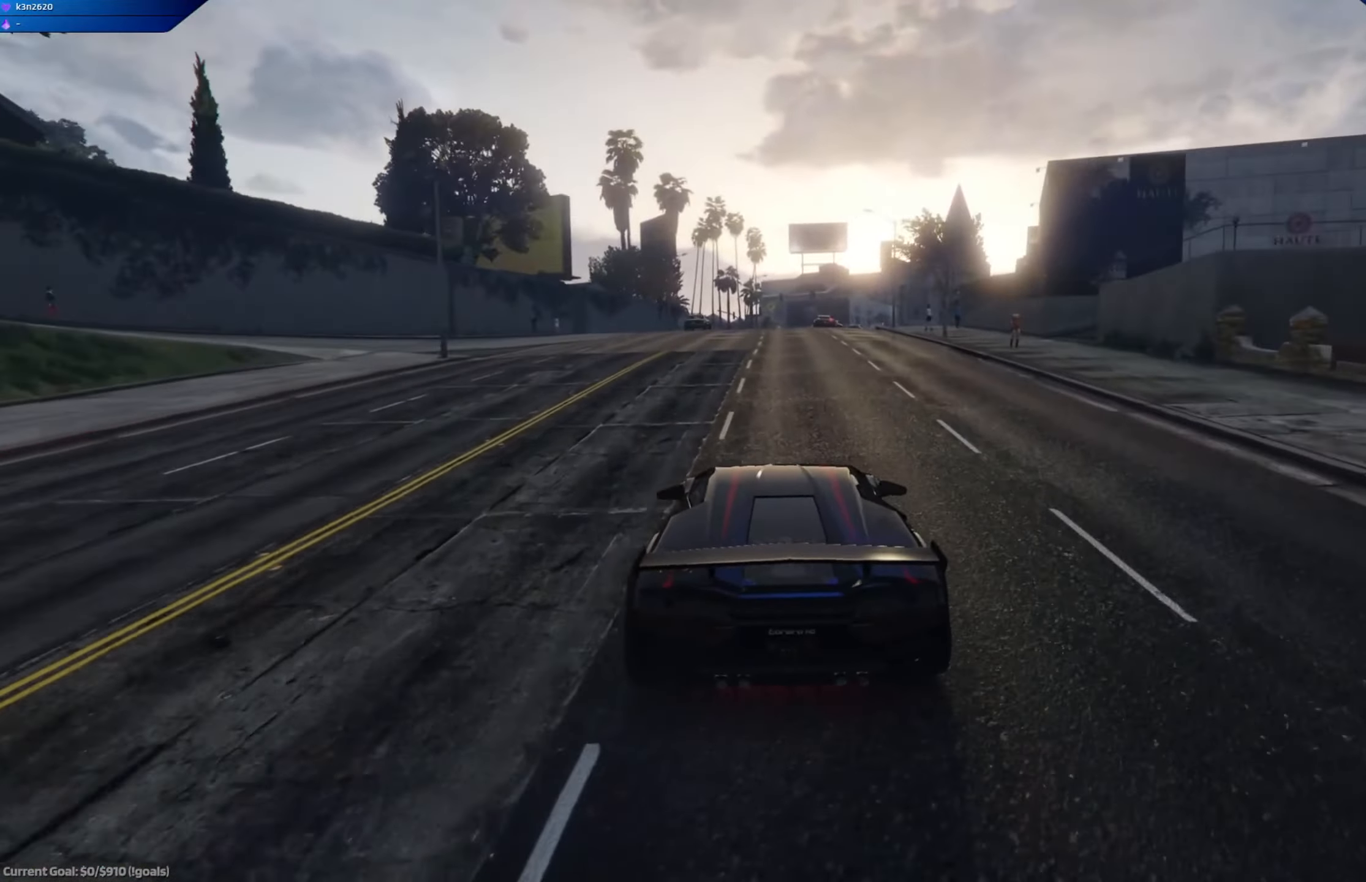
{"buttons": ["A"], "left_stick": "center", "right_stick": "center", "events": [[117, "R2", "up"], [367, "A", "down"]]}
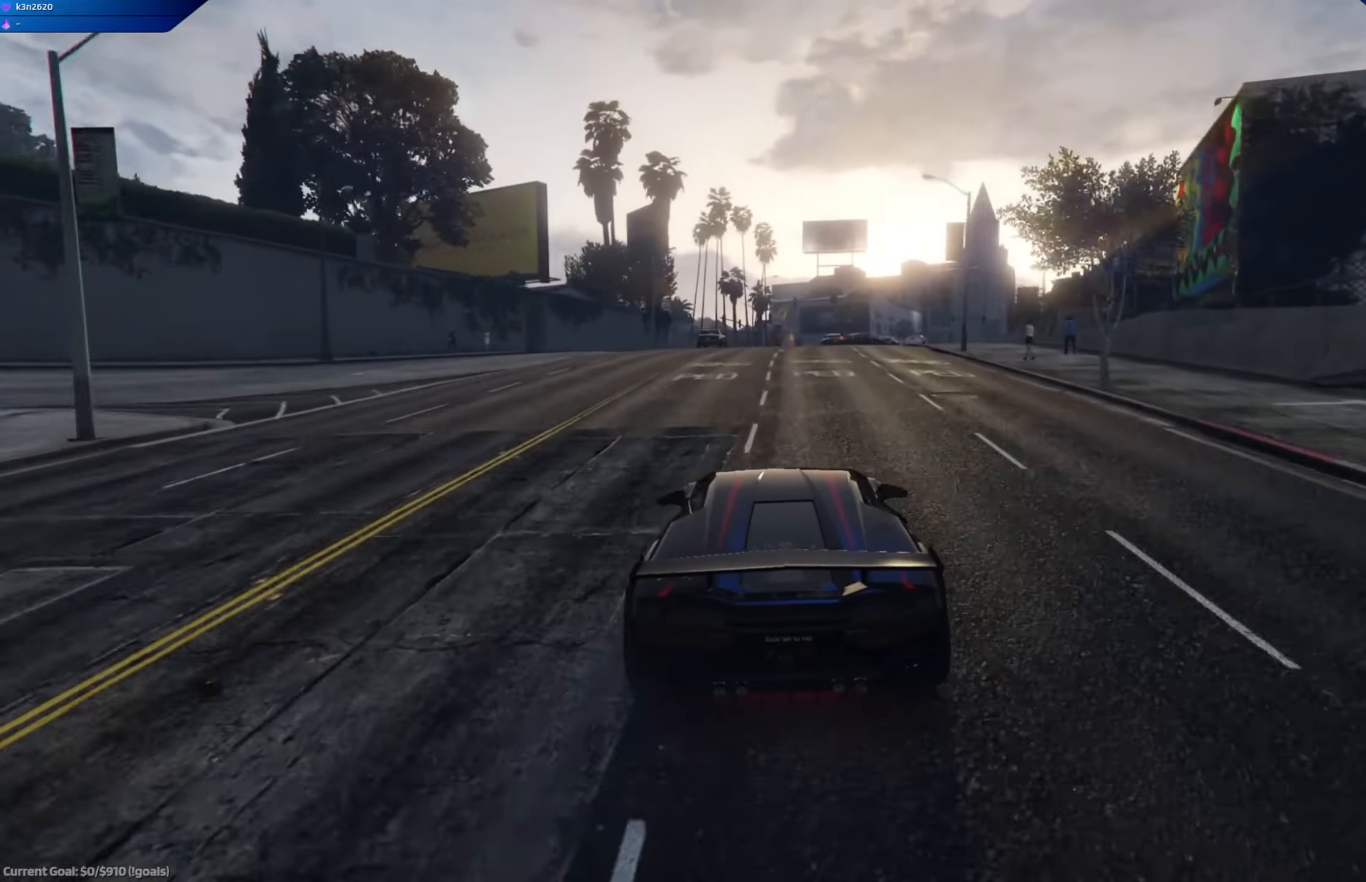
{"buttons": ["A"], "left_stick": "right", "right_stick": "center", "events": [[451, "left_stick", "right"]]}
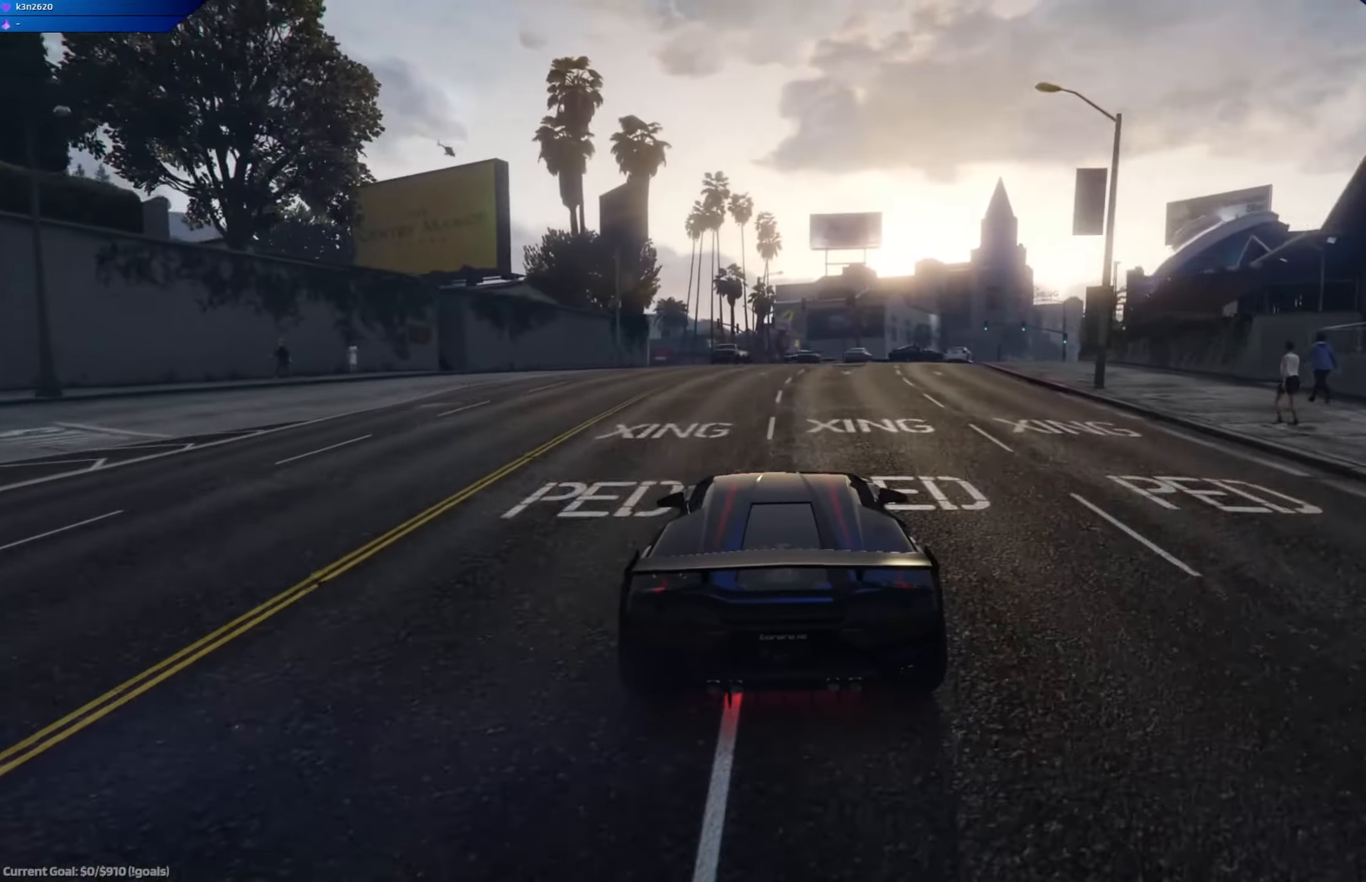
{"buttons": [], "left_stick": "center", "right_stick": "center", "events": [[100, "left_stick", "center"], [183, "A", "up"]]}
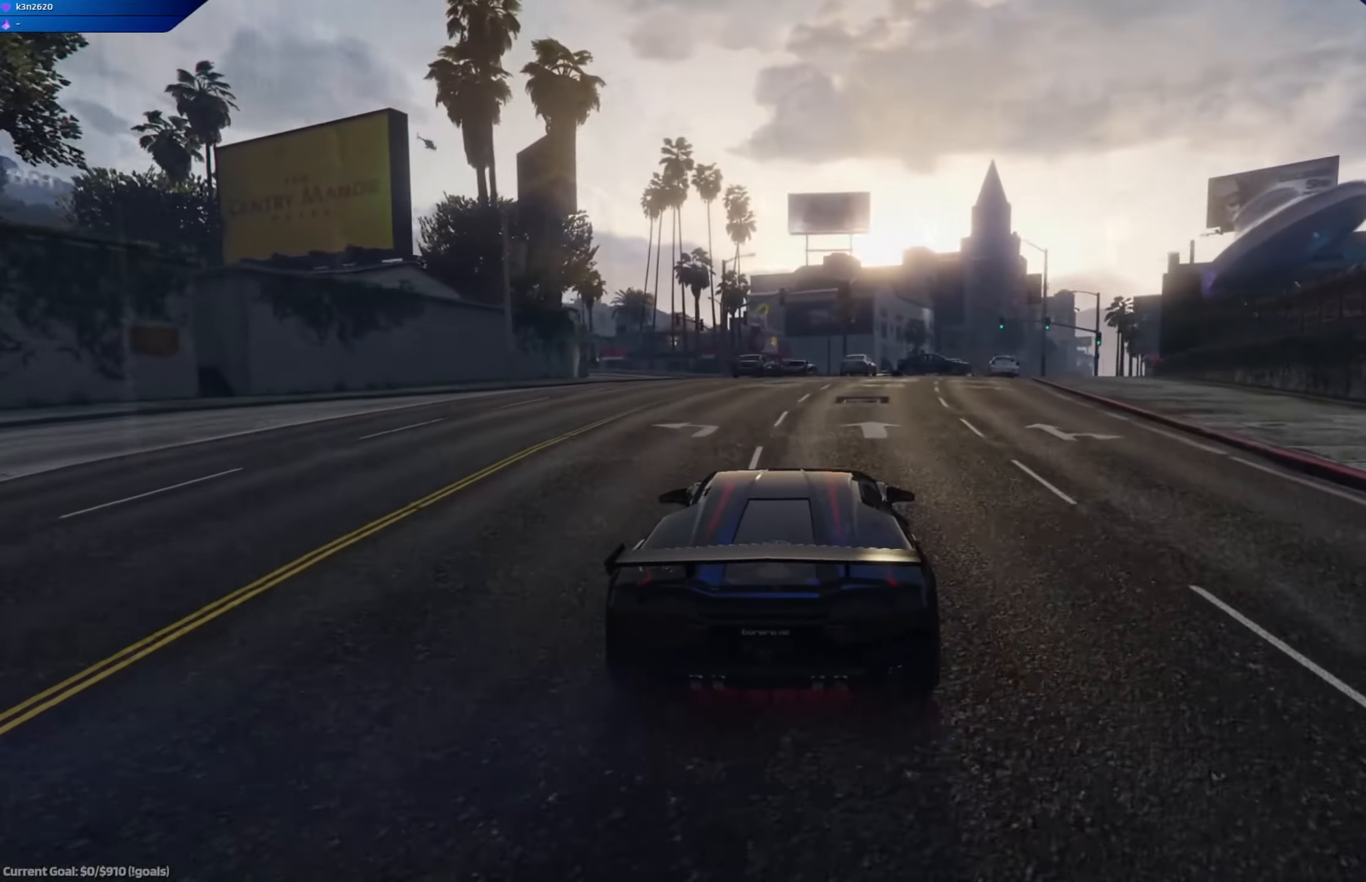
{"buttons": ["L2"], "left_stick": "center", "right_stick": "center", "events": [[117, "L2", "down"]]}
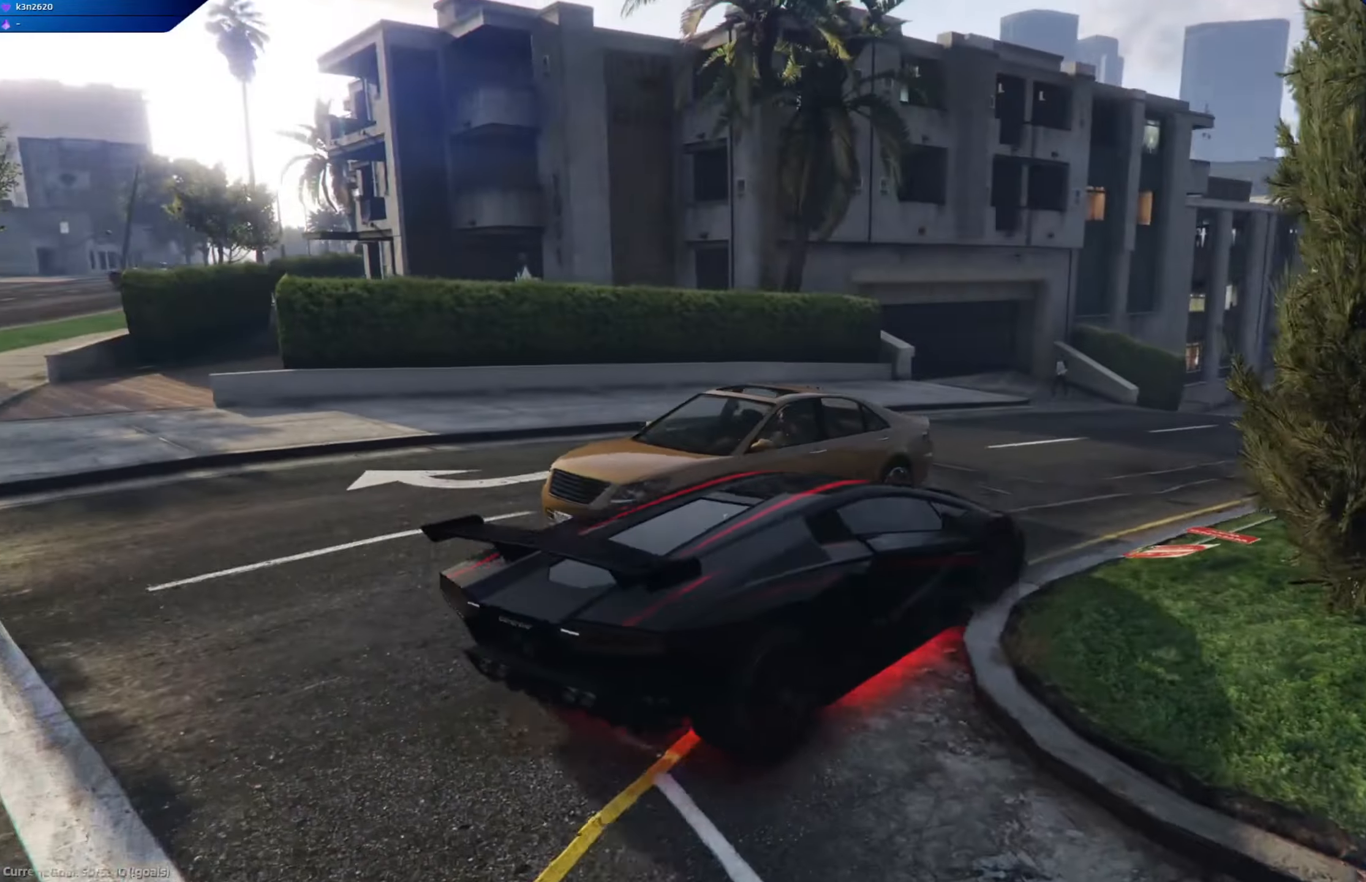
{"buttons": ["L2"], "left_stick": "right", "right_stick": "center", "events": [[200, "left_stick", "right"]]}
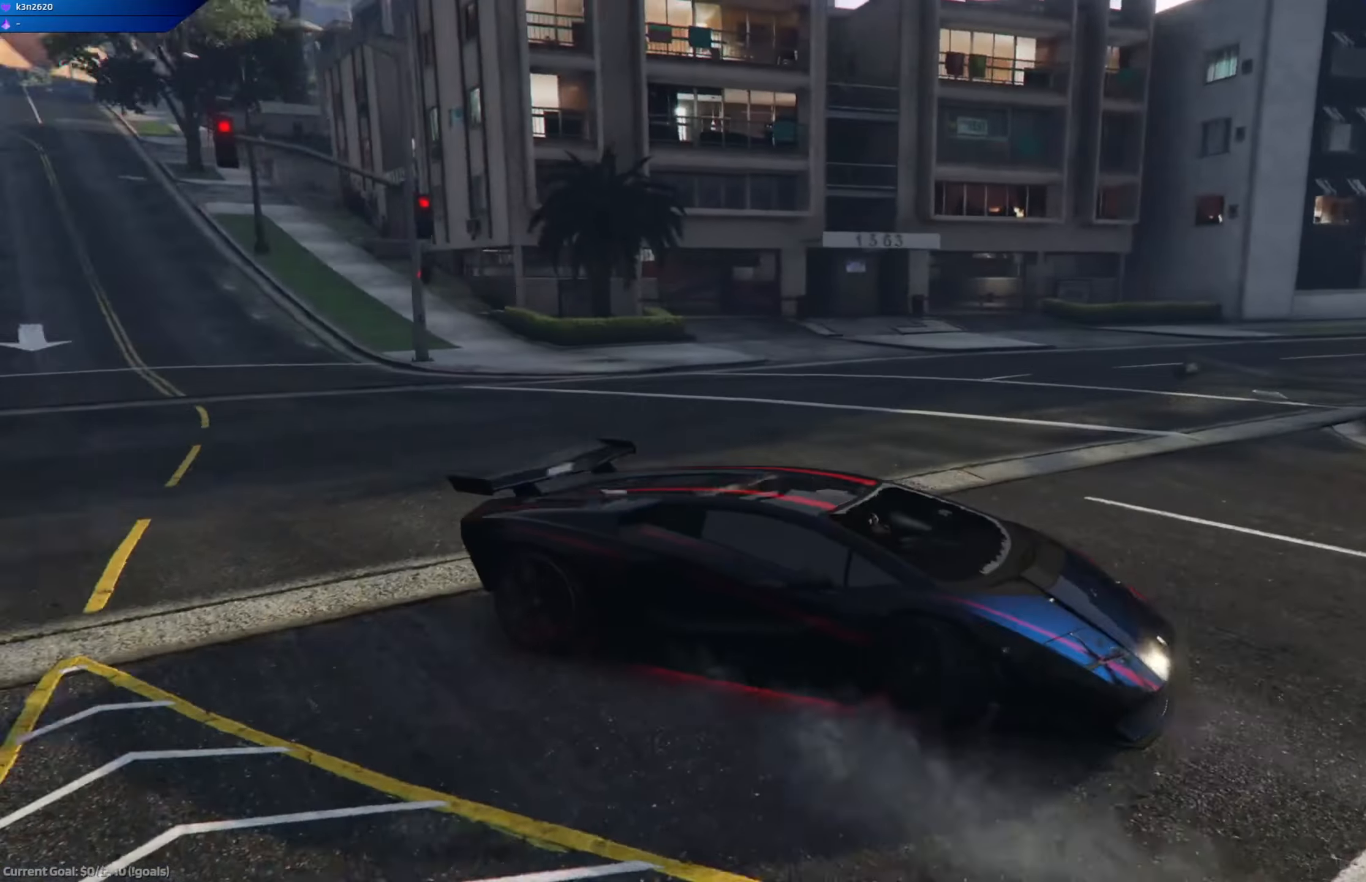
{"buttons": ["R2"], "left_stick": "center", "right_stick": "right", "events": [[283, "L2", "up"], [333, "R2", "down"], [400, "right_stick", "right"], [433, "left_stick", "center"]]}
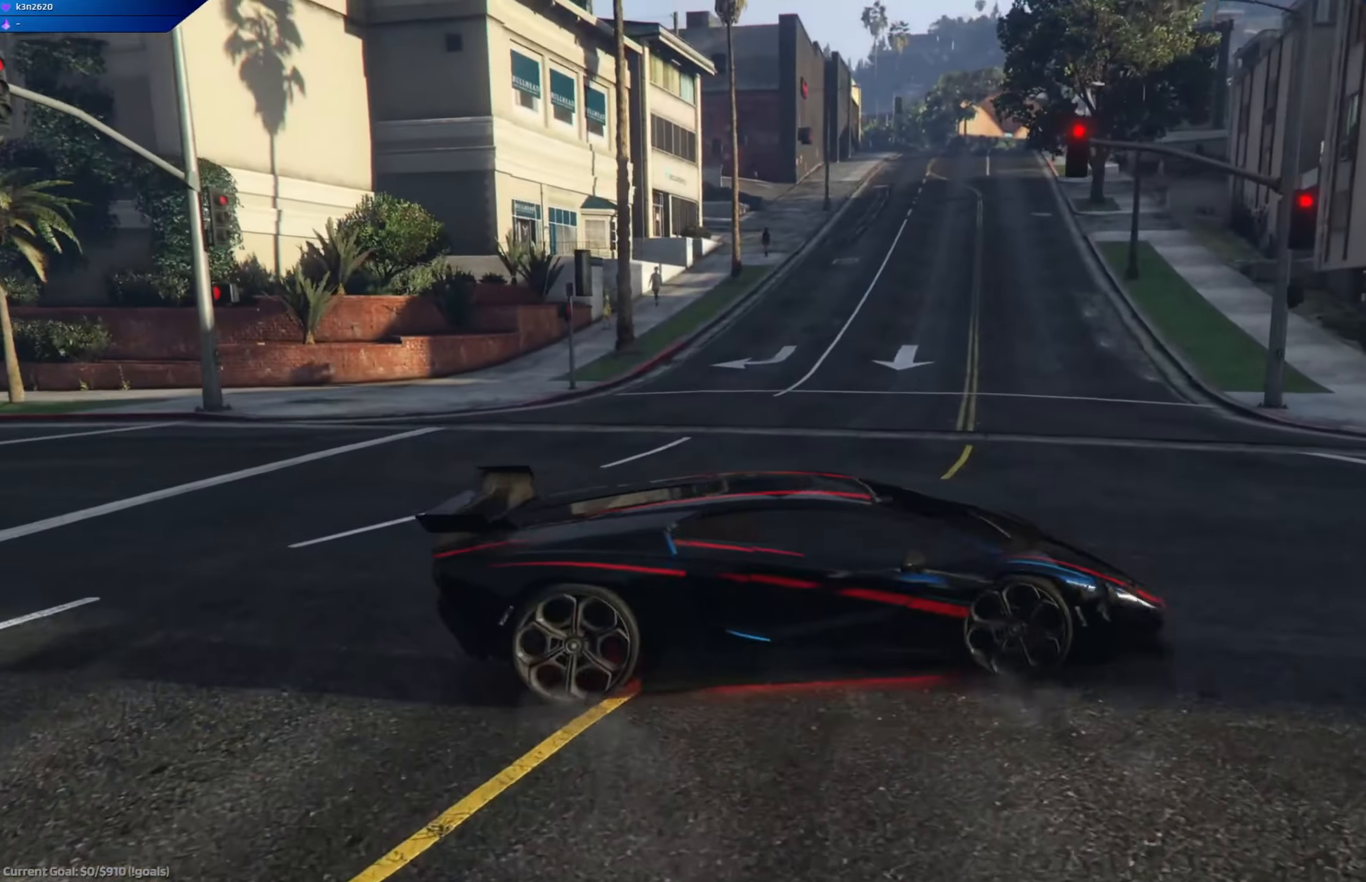
{"buttons": ["R2"], "left_stick": "center", "right_stick": "right", "events": [[84, "left_stick", "right"], [367, "left_stick", "center"]]}
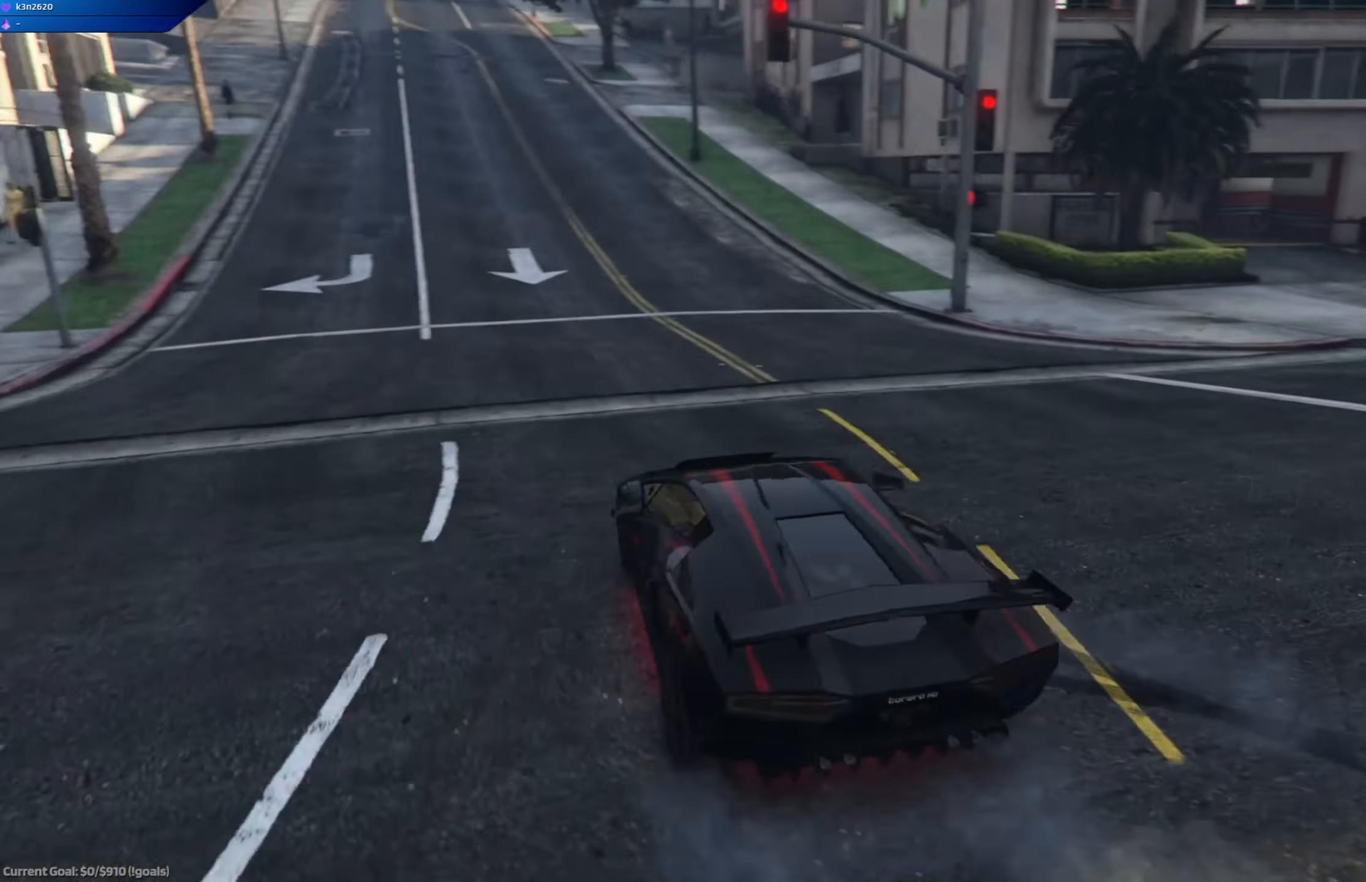
{"buttons": ["R2"], "left_stick": "center", "right_stick": "center", "events": [[16, "L2", "down"], [16, "left_stick", "right"], [200, "L2", "up"], [200, "left_stick", "center"], [417, "right_stick", "center"]]}
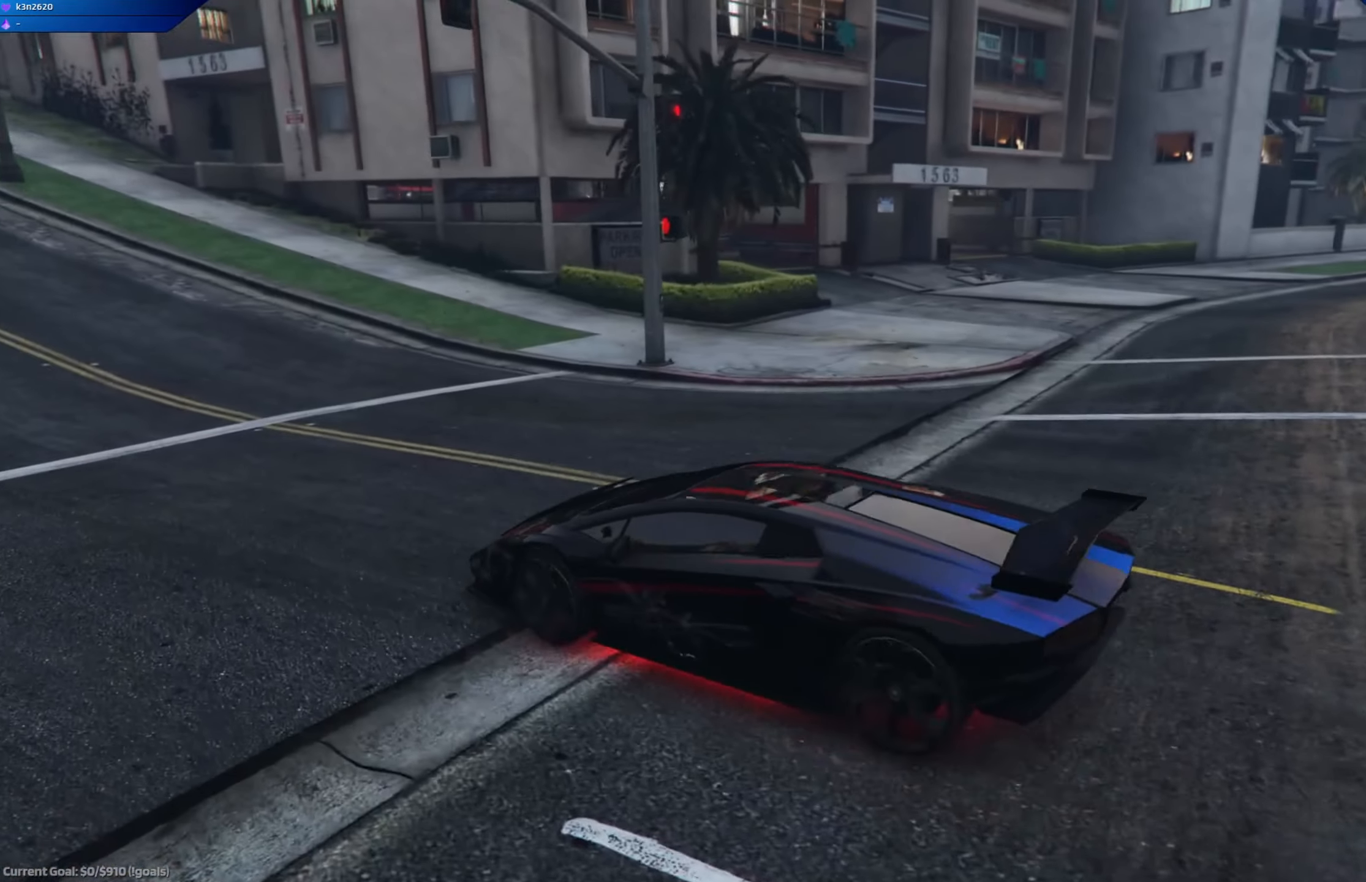
{"buttons": ["L2"], "left_stick": "center", "right_stick": "right", "events": [[17, "left_stick", "right"], [17, "right_stick", "right"], [167, "L2", "down"], [167, "left_stick", "center"], [250, "R2", "up"]]}
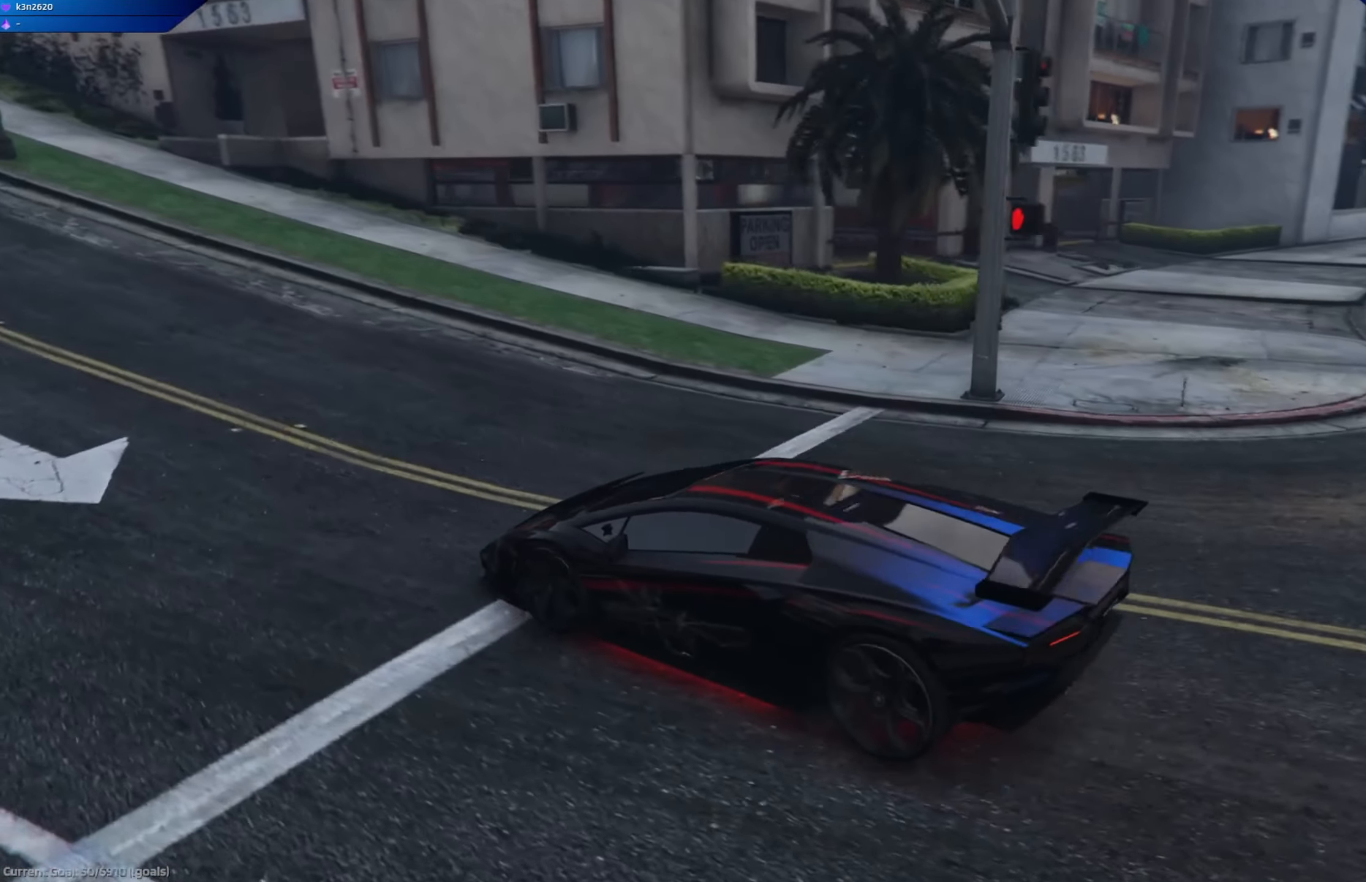
{"buttons": [], "left_stick": "center", "right_stick": "right", "events": [[417, "L2", "up"]]}
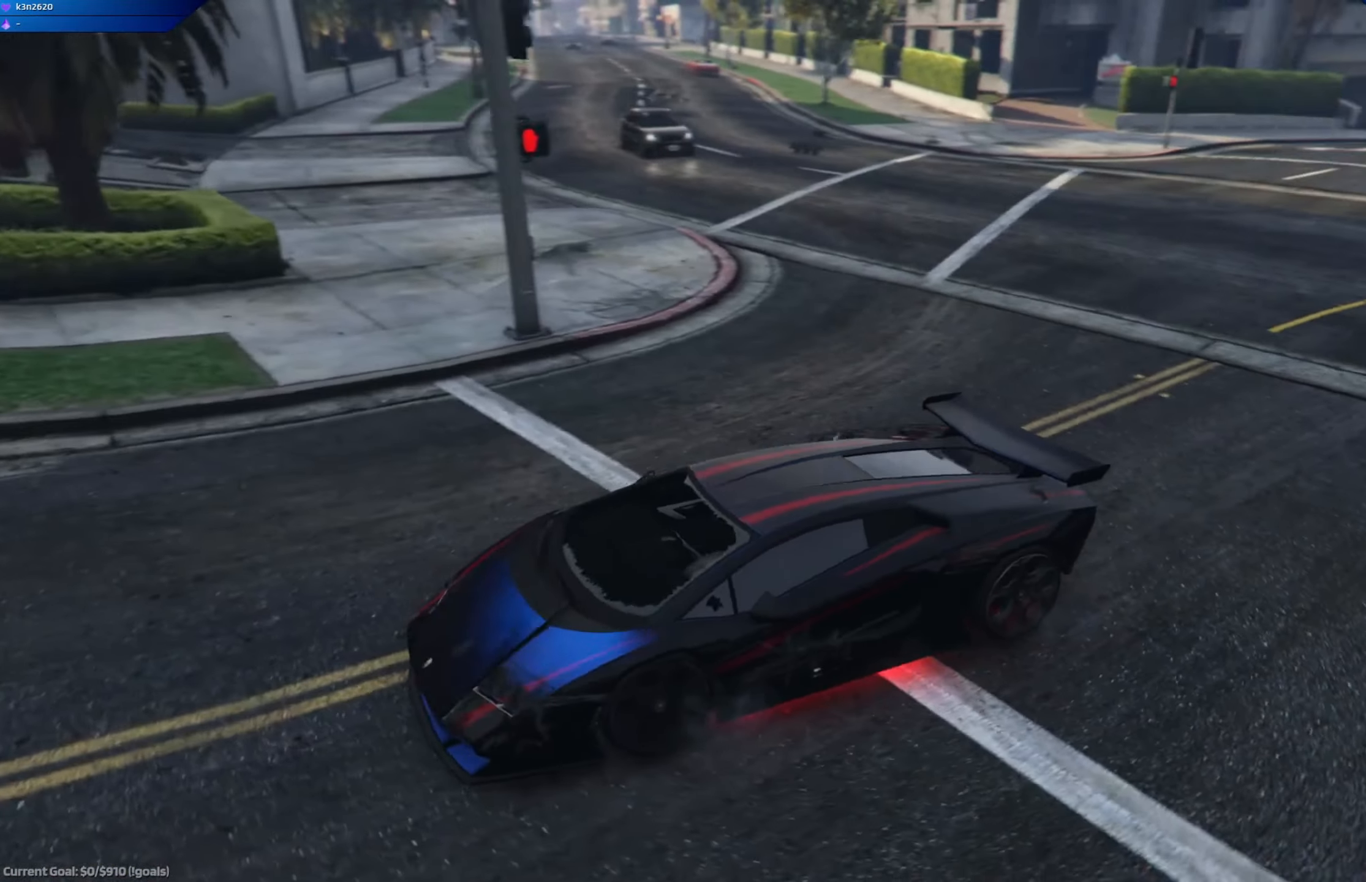
{"buttons": [], "left_stick": "center", "right_stick": "center", "events": [[150, "right_stick", "center"]]}
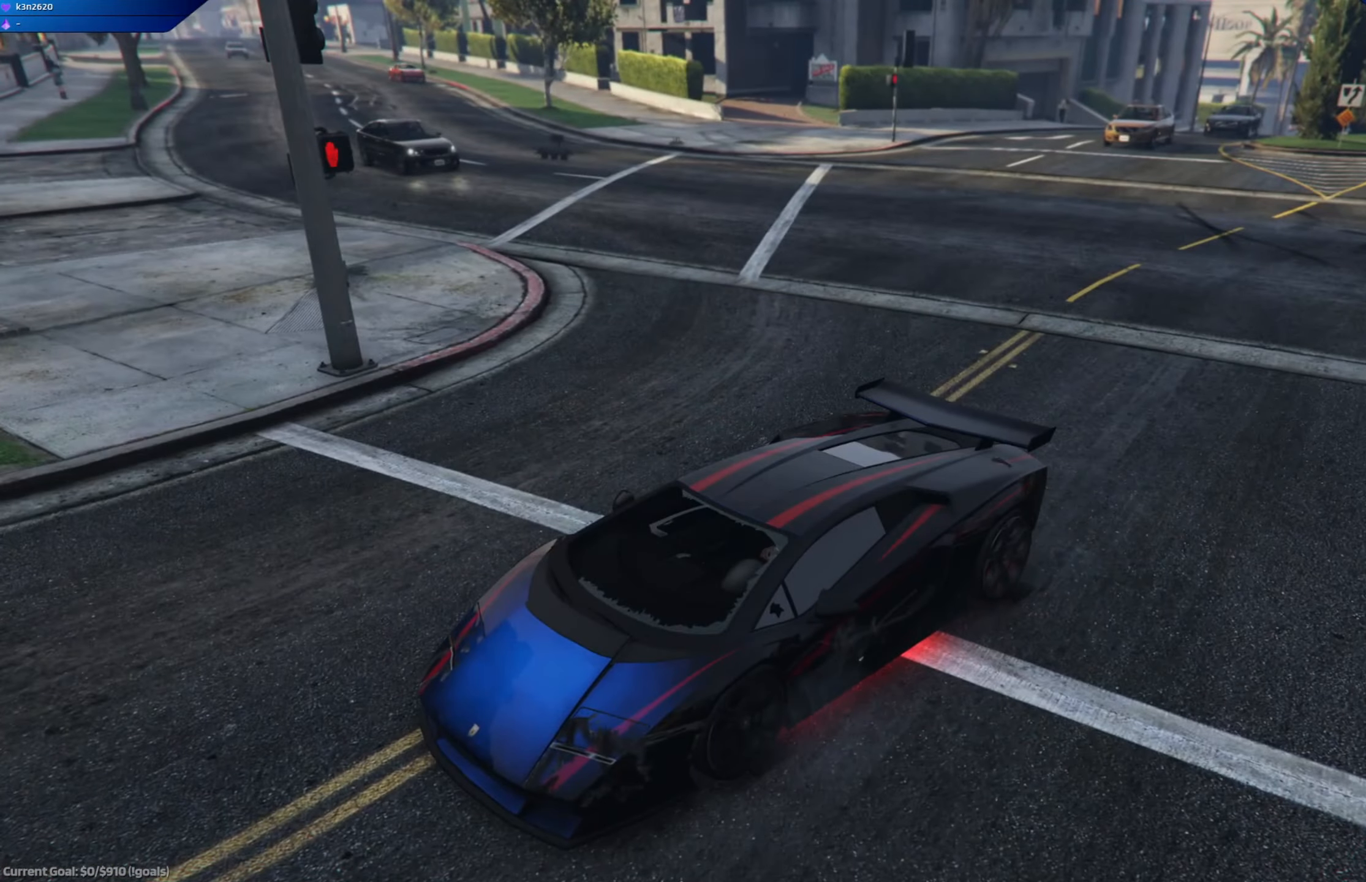
{"buttons": [], "left_stick": "center", "right_stick": "center", "events": []}
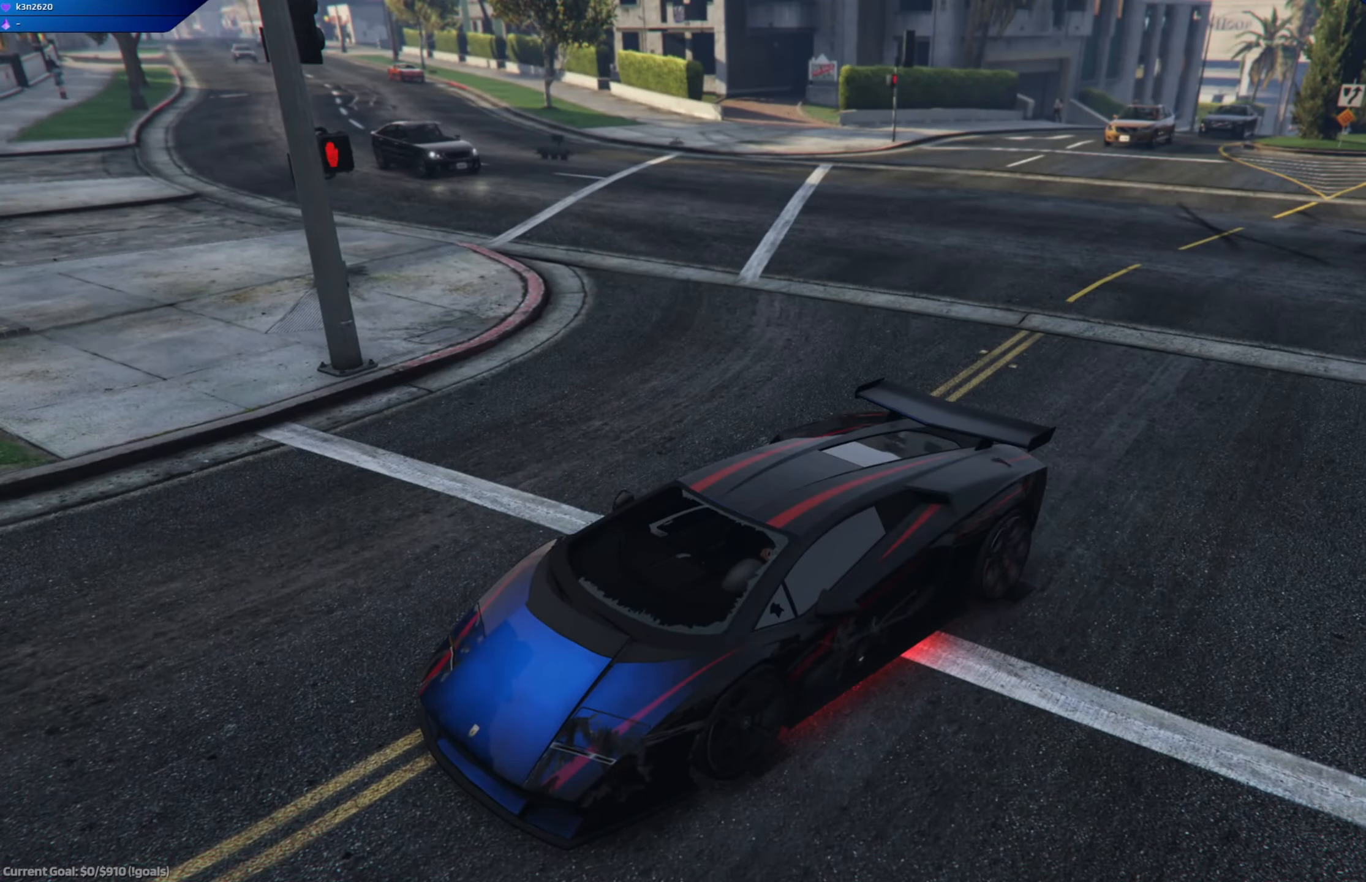
{"buttons": [], "left_stick": "center", "right_stick": "center", "events": []}
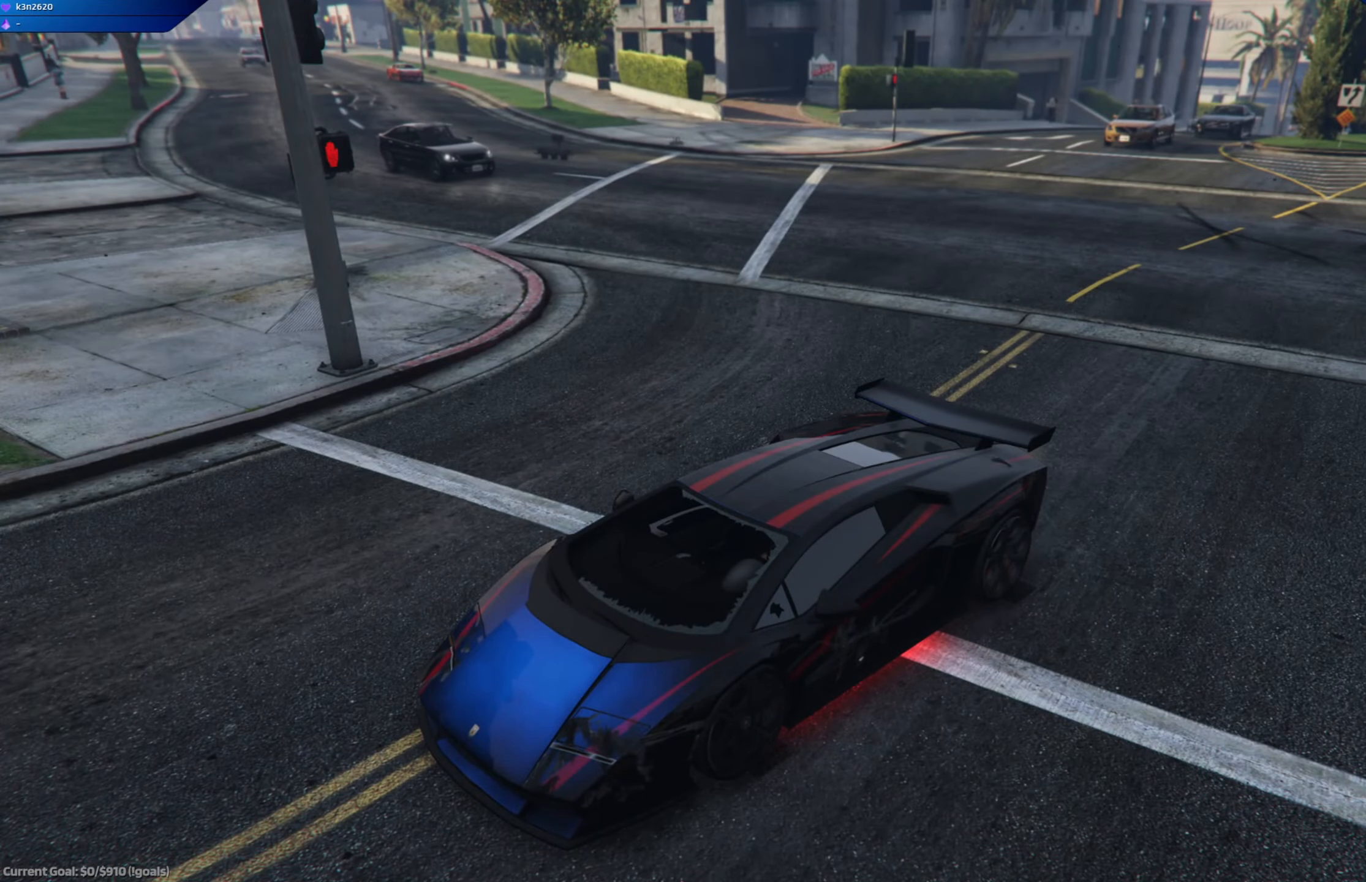
{"buttons": [], "left_stick": "center", "right_stick": "center", "events": []}
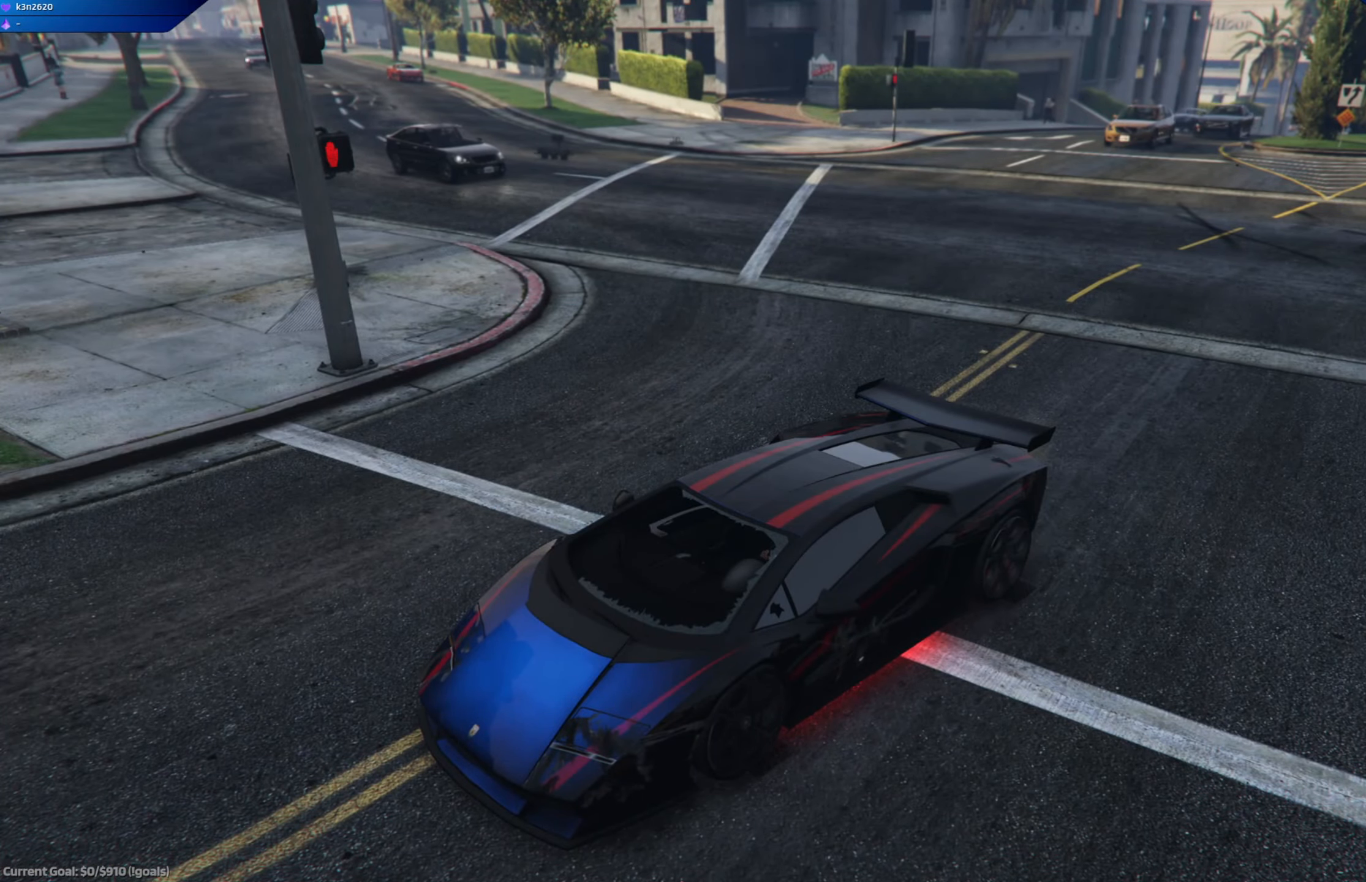
{"buttons": [], "left_stick": "center", "right_stick": "center", "events": []}
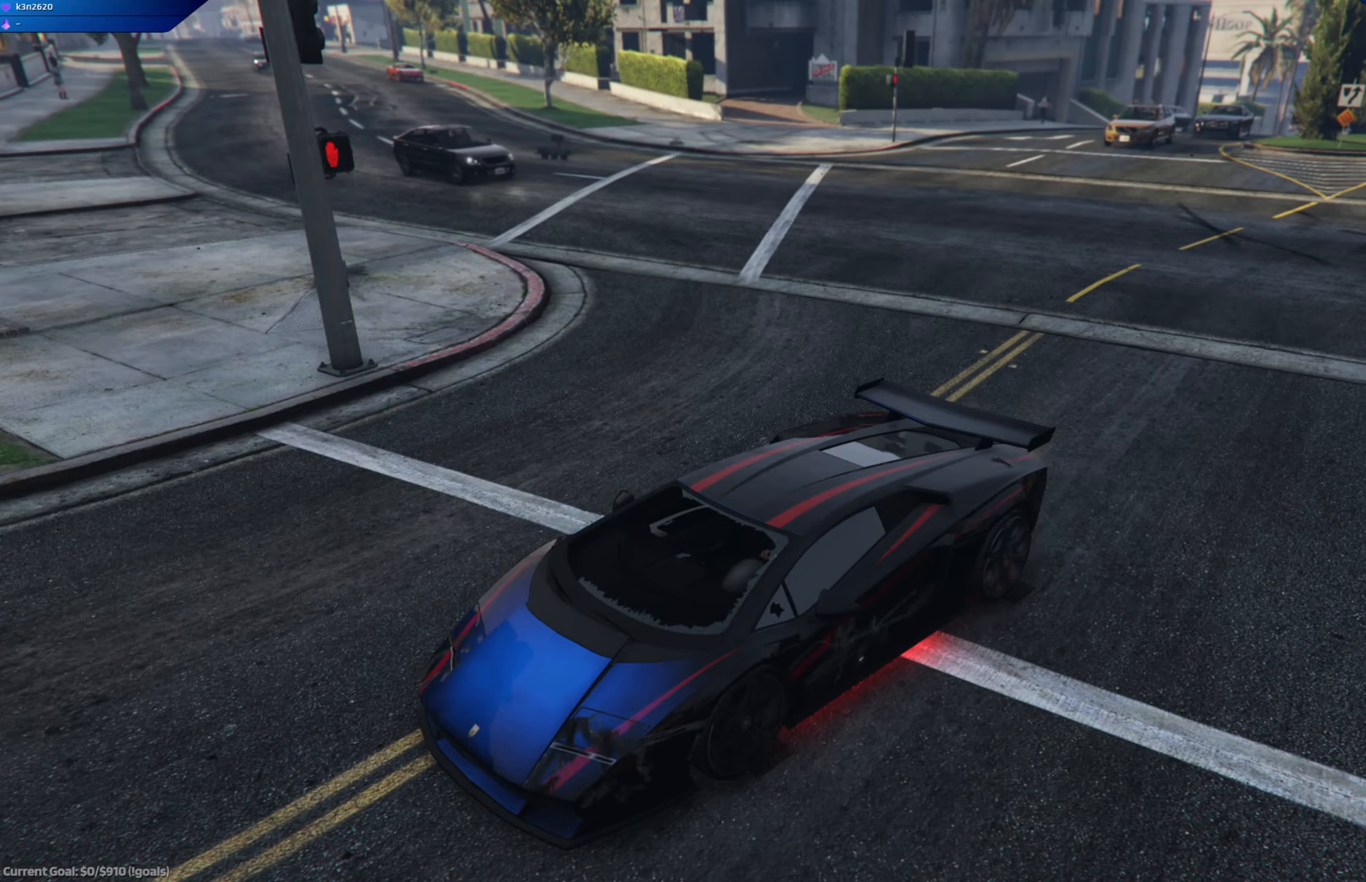
{"buttons": [], "left_stick": "center", "right_stick": "center", "events": []}
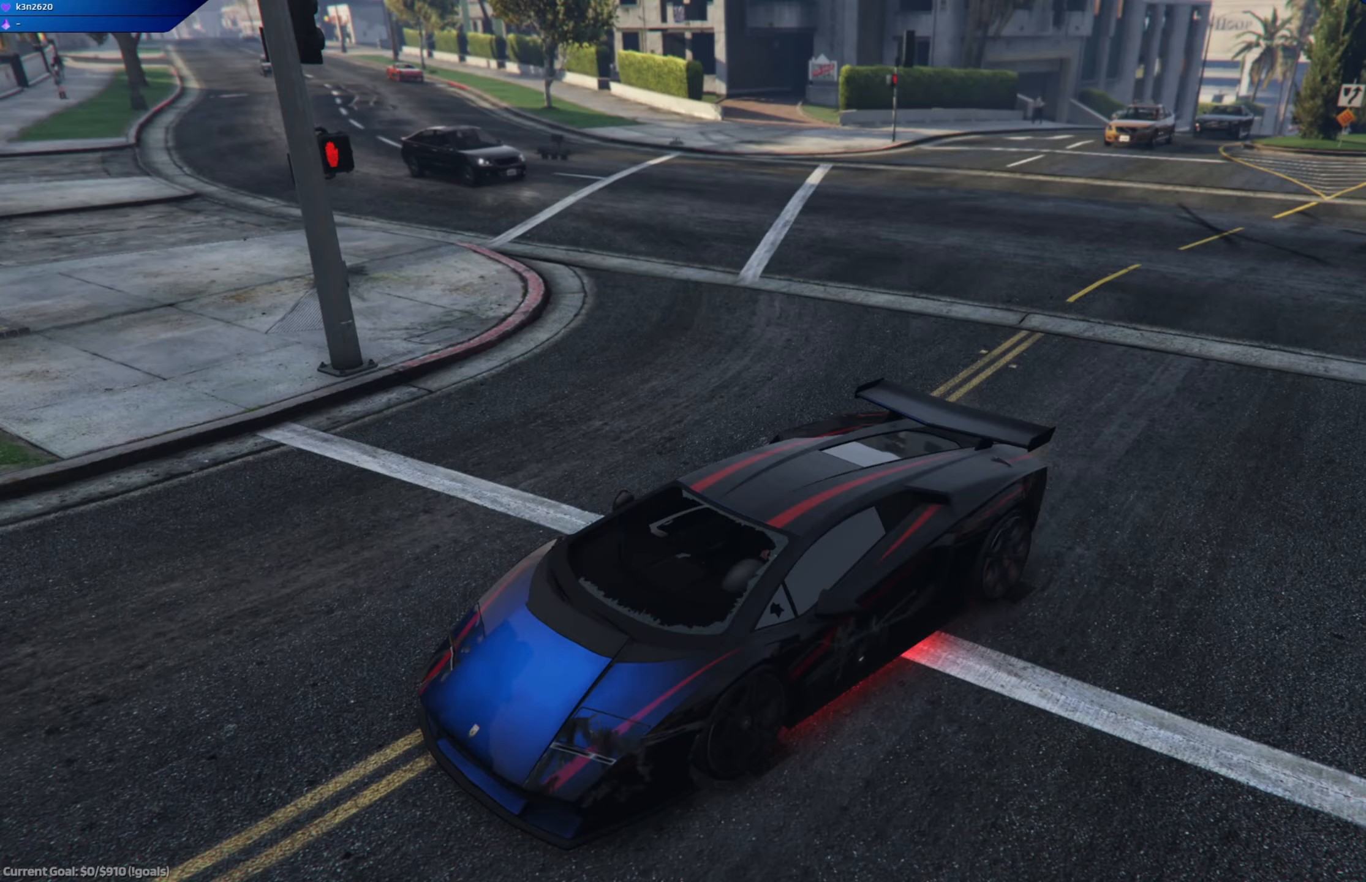
{"buttons": [], "left_stick": "center", "right_stick": "center", "events": []}
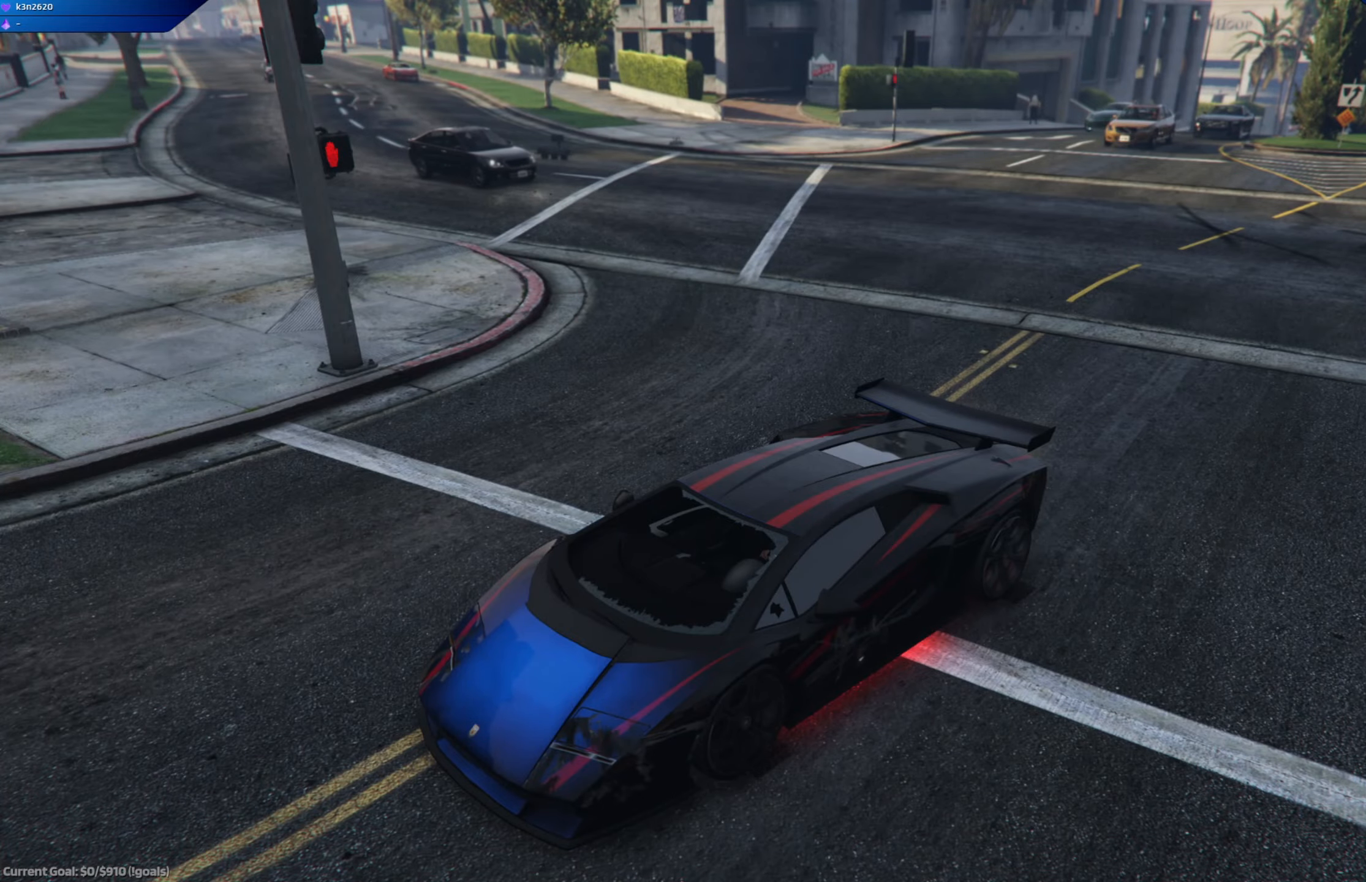
{"buttons": ["A"], "left_stick": "center", "right_stick": "center", "events": [[17, "A", "down"]]}
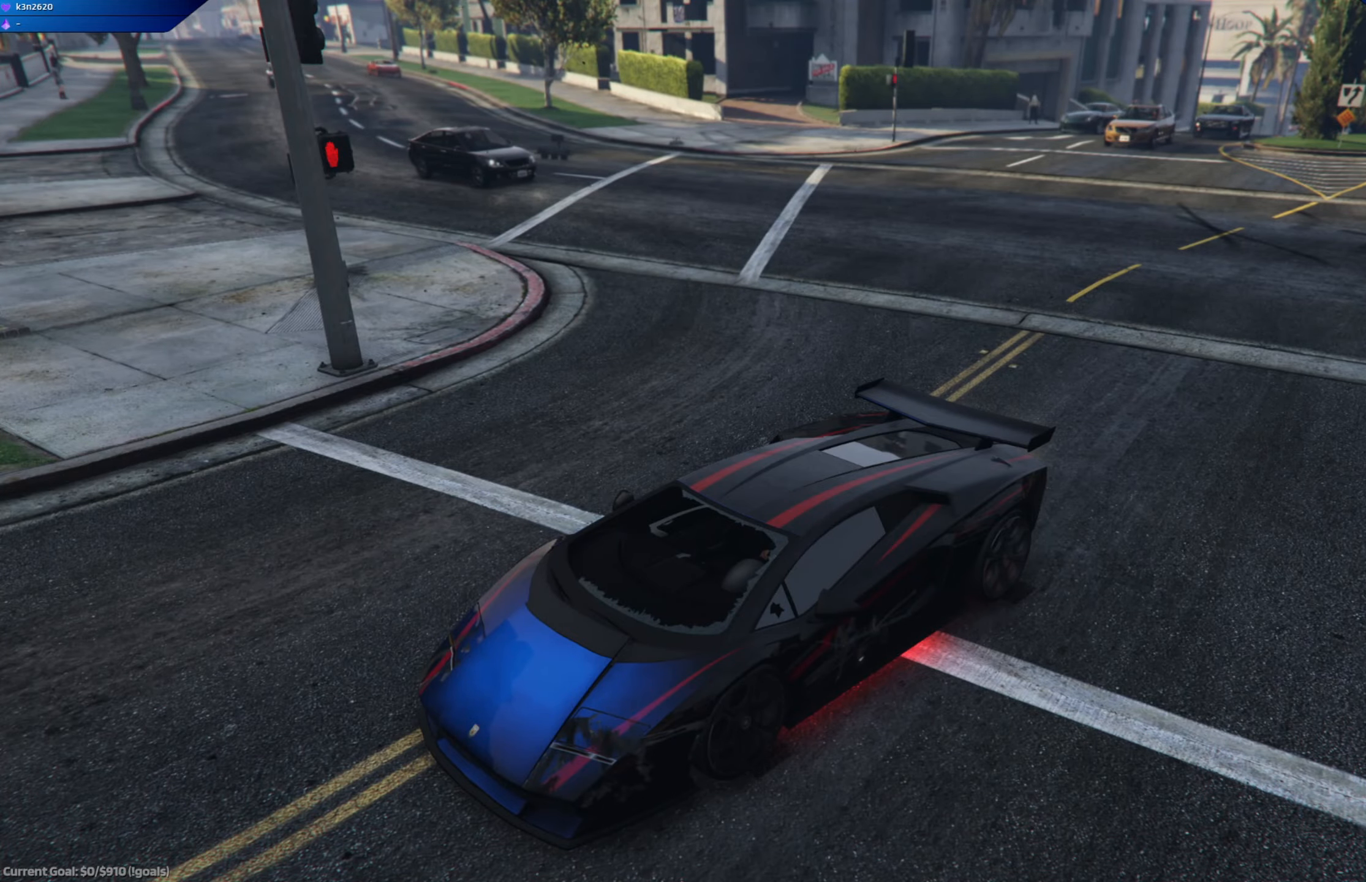
{"buttons": ["A", "L2"], "left_stick": "left", "right_stick": "center", "events": [[317, "L2", "down"], [434, "left_stick", "left"]]}
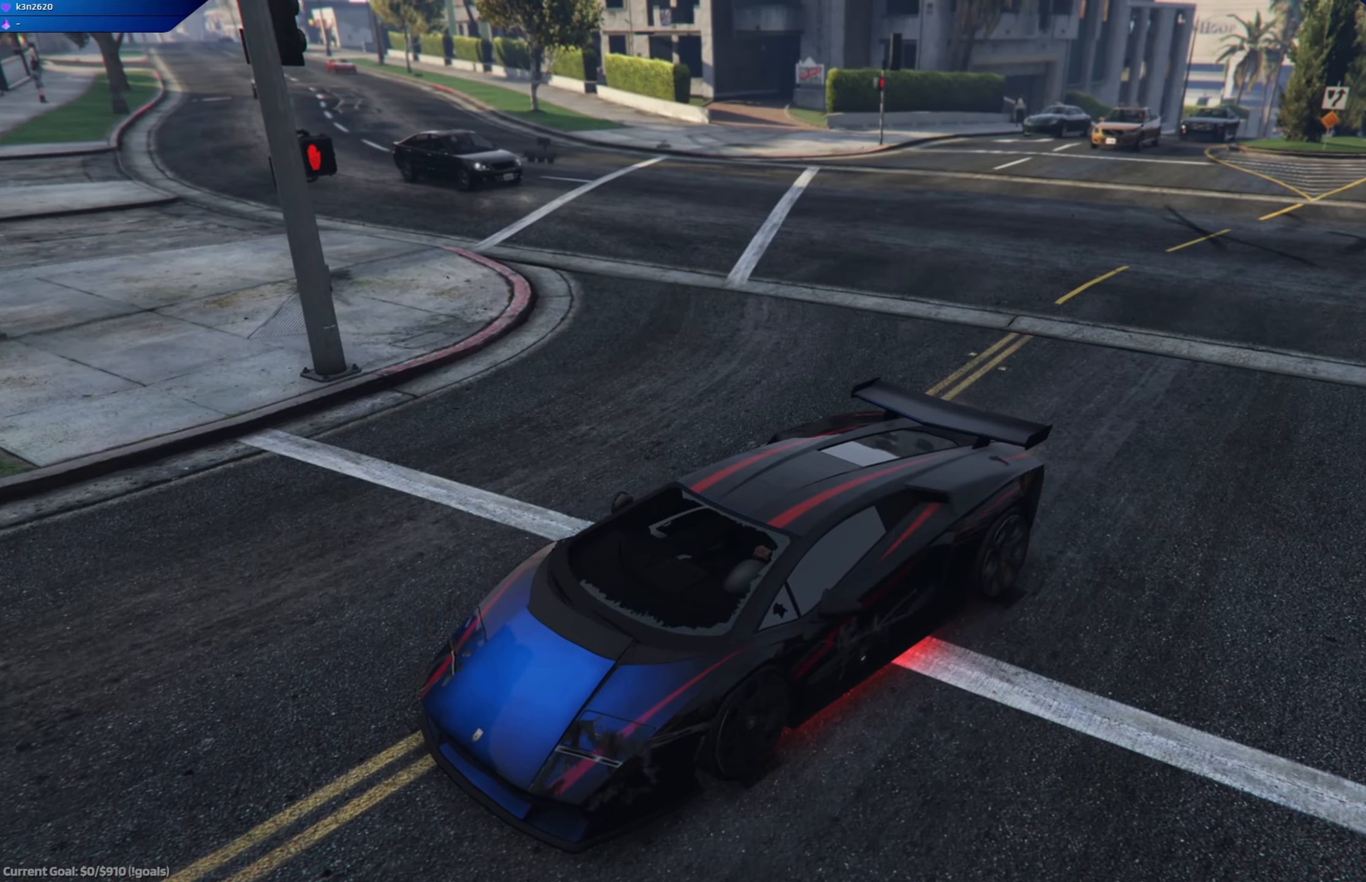
{"buttons": ["A", "L2"], "left_stick": "left", "right_stick": "center", "events": []}